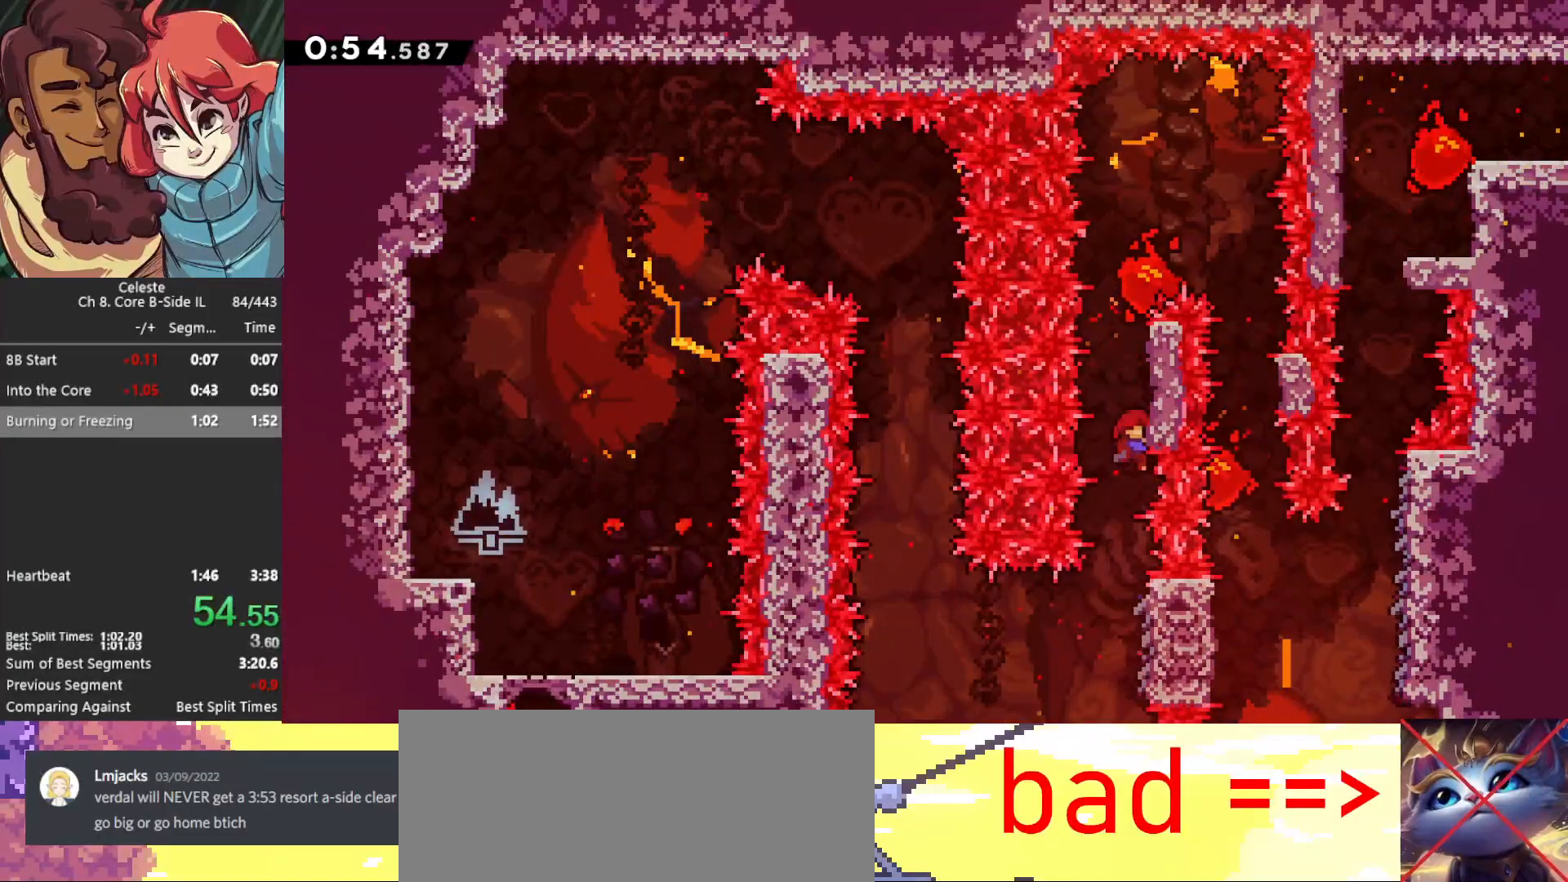
Gameplay with keyboard; each line is a JSON object with the keys held at the frame after it. "events" lists presses ("down") and releases ("up") of "cb", "dash", "dash2", "demo", "down", "grab", "jump", "jump2", "left", "pause", "rcb", "right", "talk", "up" and "upconfirm" between this image and that frame as [ms after this image, input, new state], when the widget could be followed in between. No other keys are recorded. Mouse input is not recorded. Key names are as the overlay labels them; some are game actions (e.g. jump) rather than physical keys.
{"keys": ["grab", "up"], "events": []}
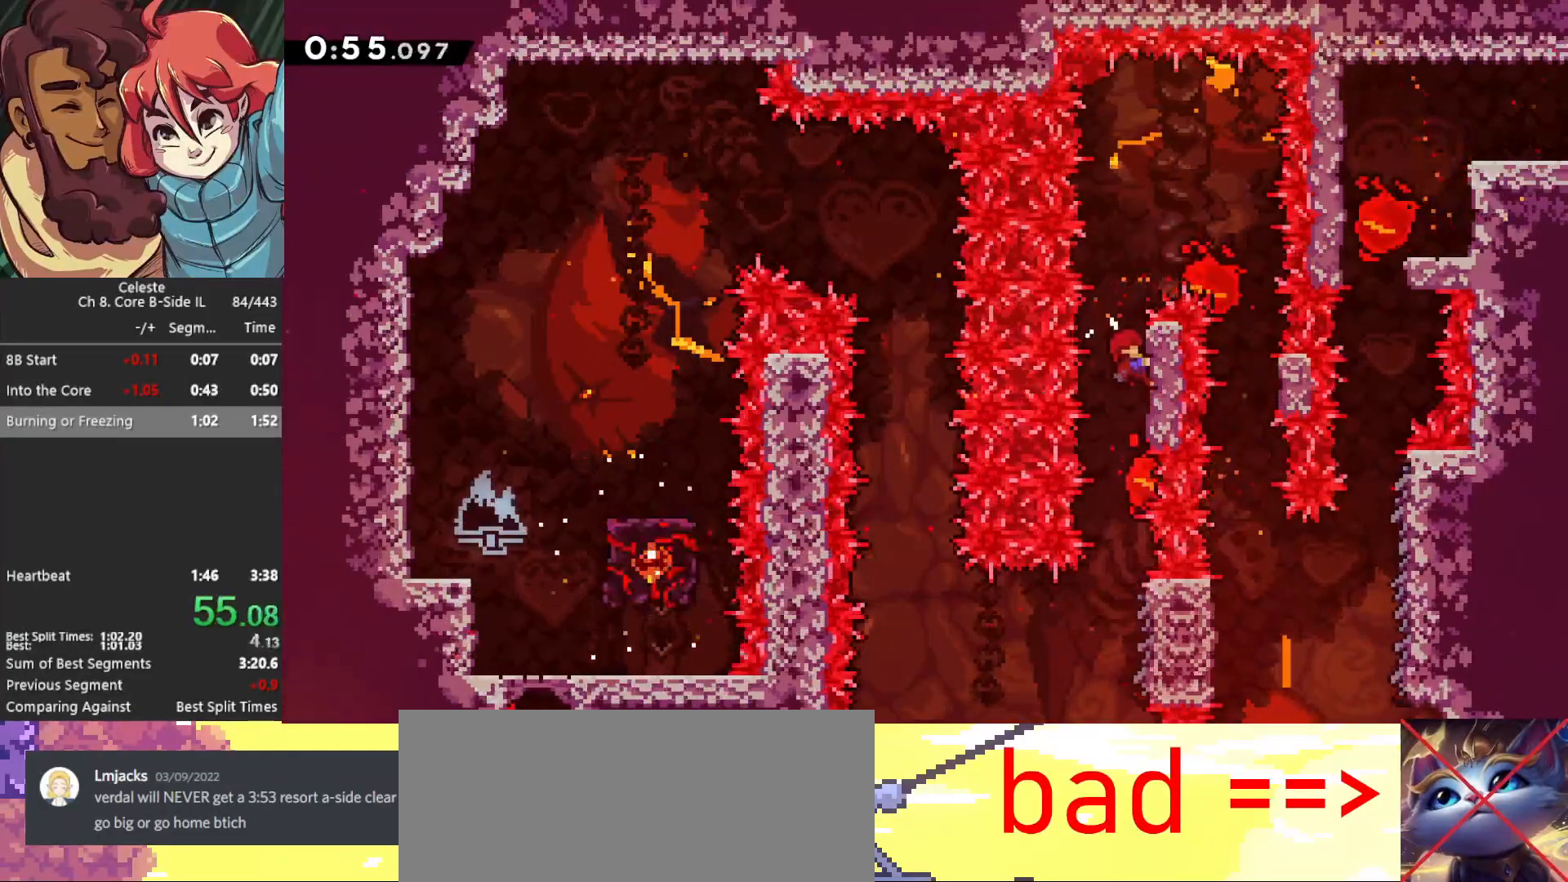
{"keys": ["grab"], "events": [[400, "up", "up"]]}
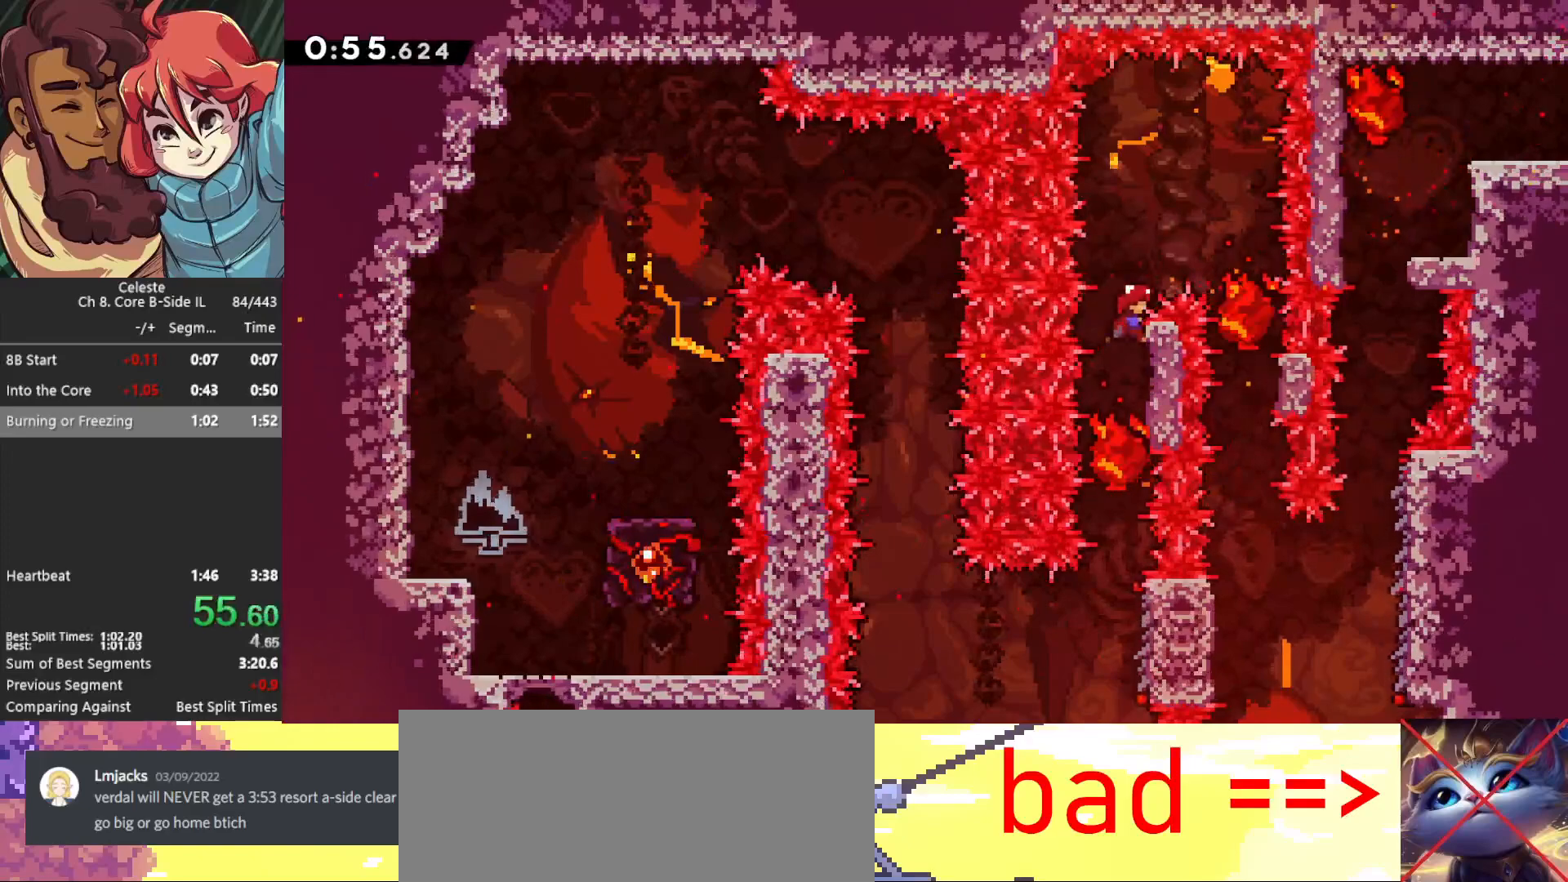
{"keys": ["grab", "jump", "right"], "events": [[317, "jump", "down"], [317, "right", "down"]]}
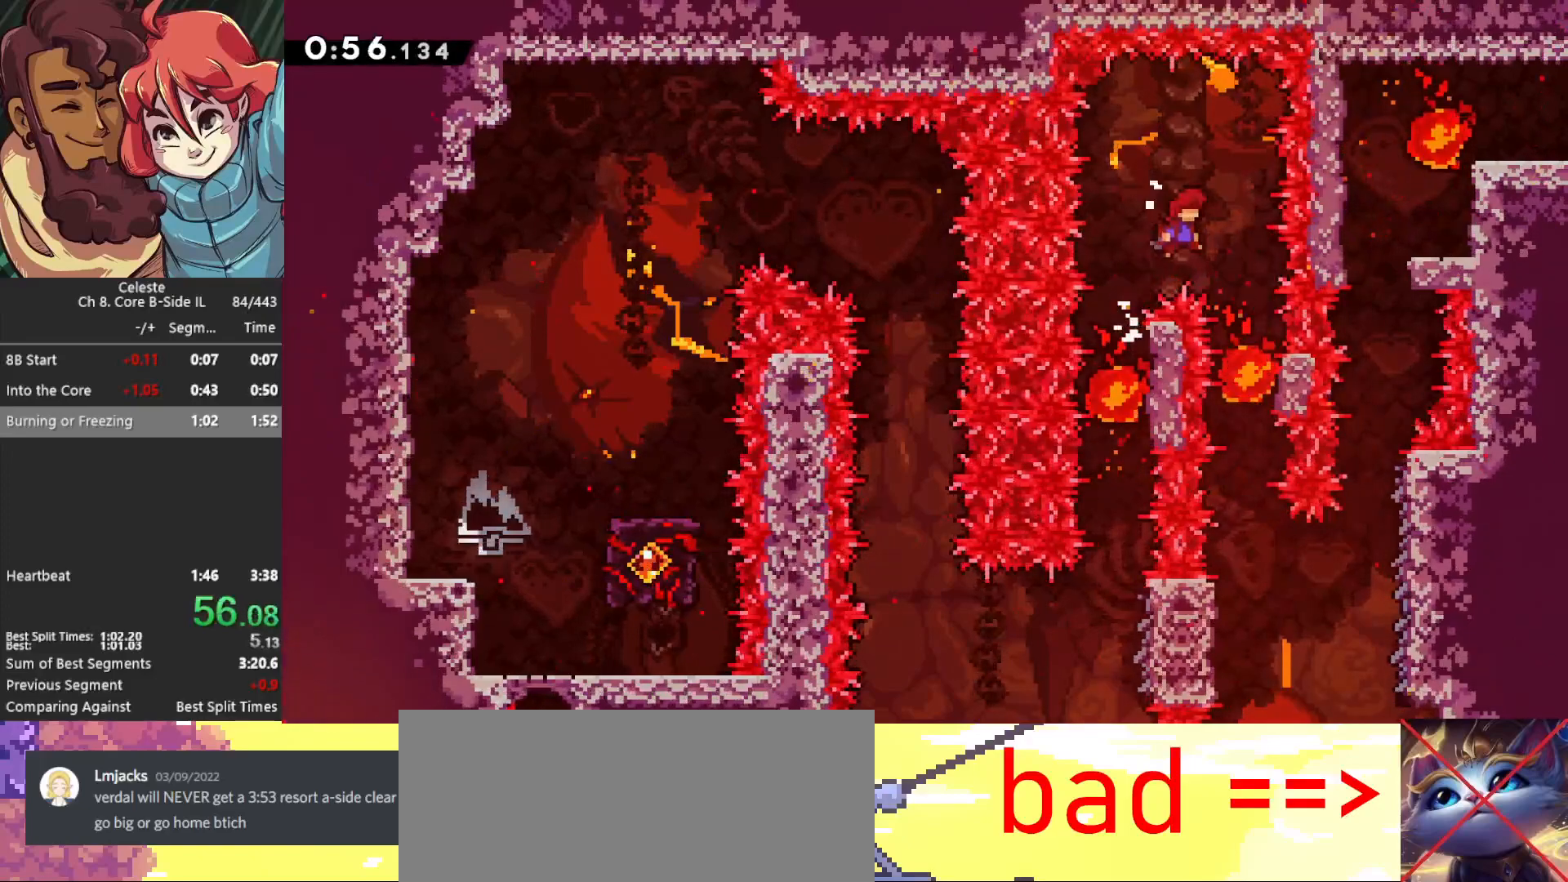
{"keys": ["grab", "right"], "events": [[100, "right", "up"], [200, "jump", "up"], [333, "right", "down"]]}
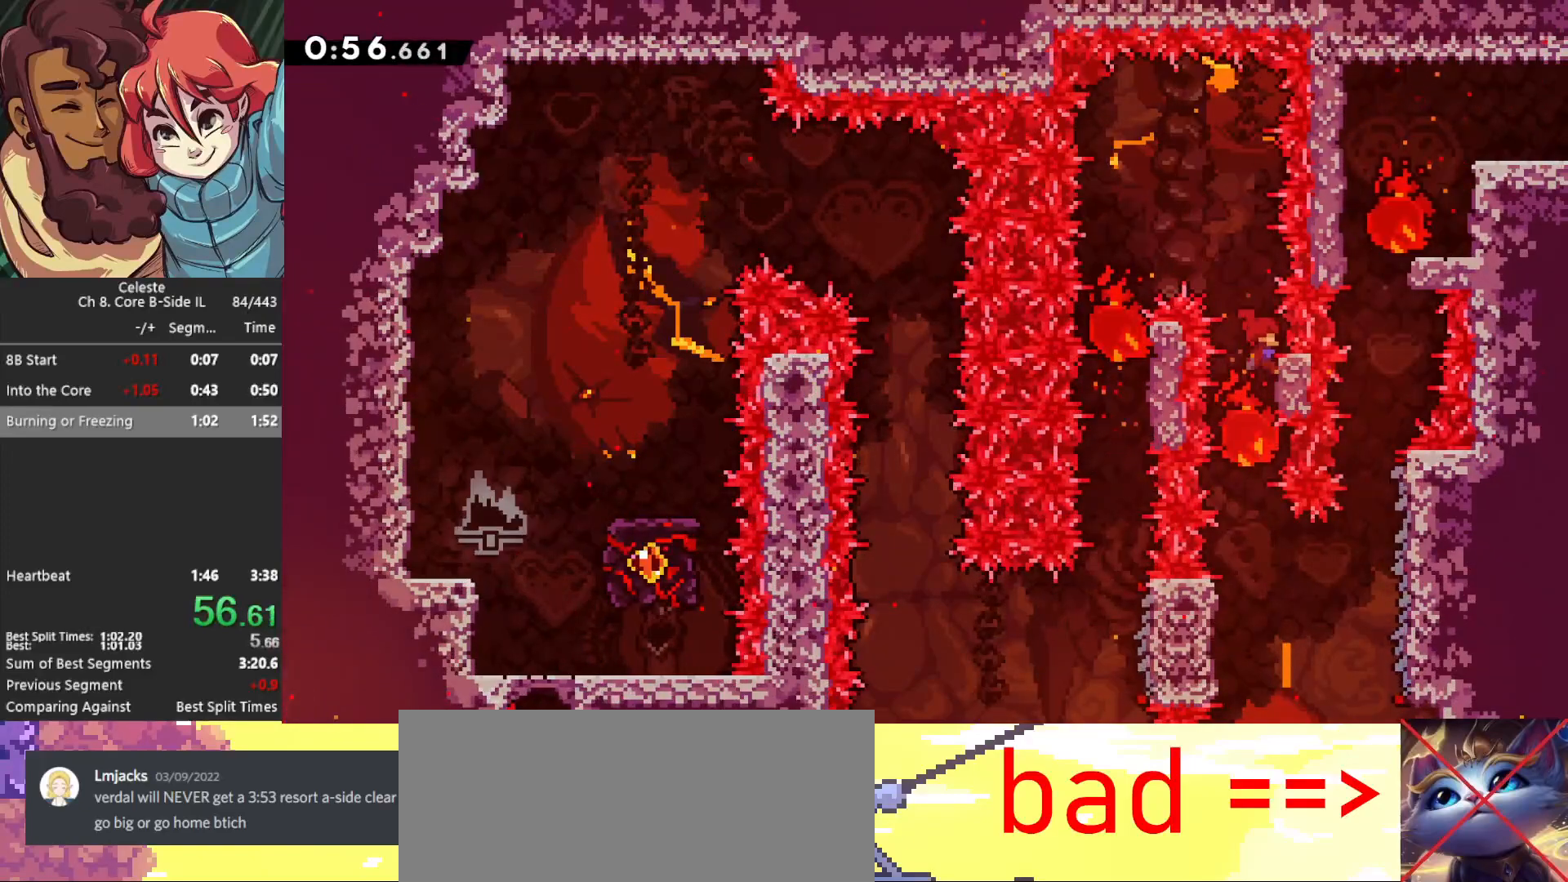
{"keys": [], "events": [[17, "right", "up"], [400, "grab", "up"]]}
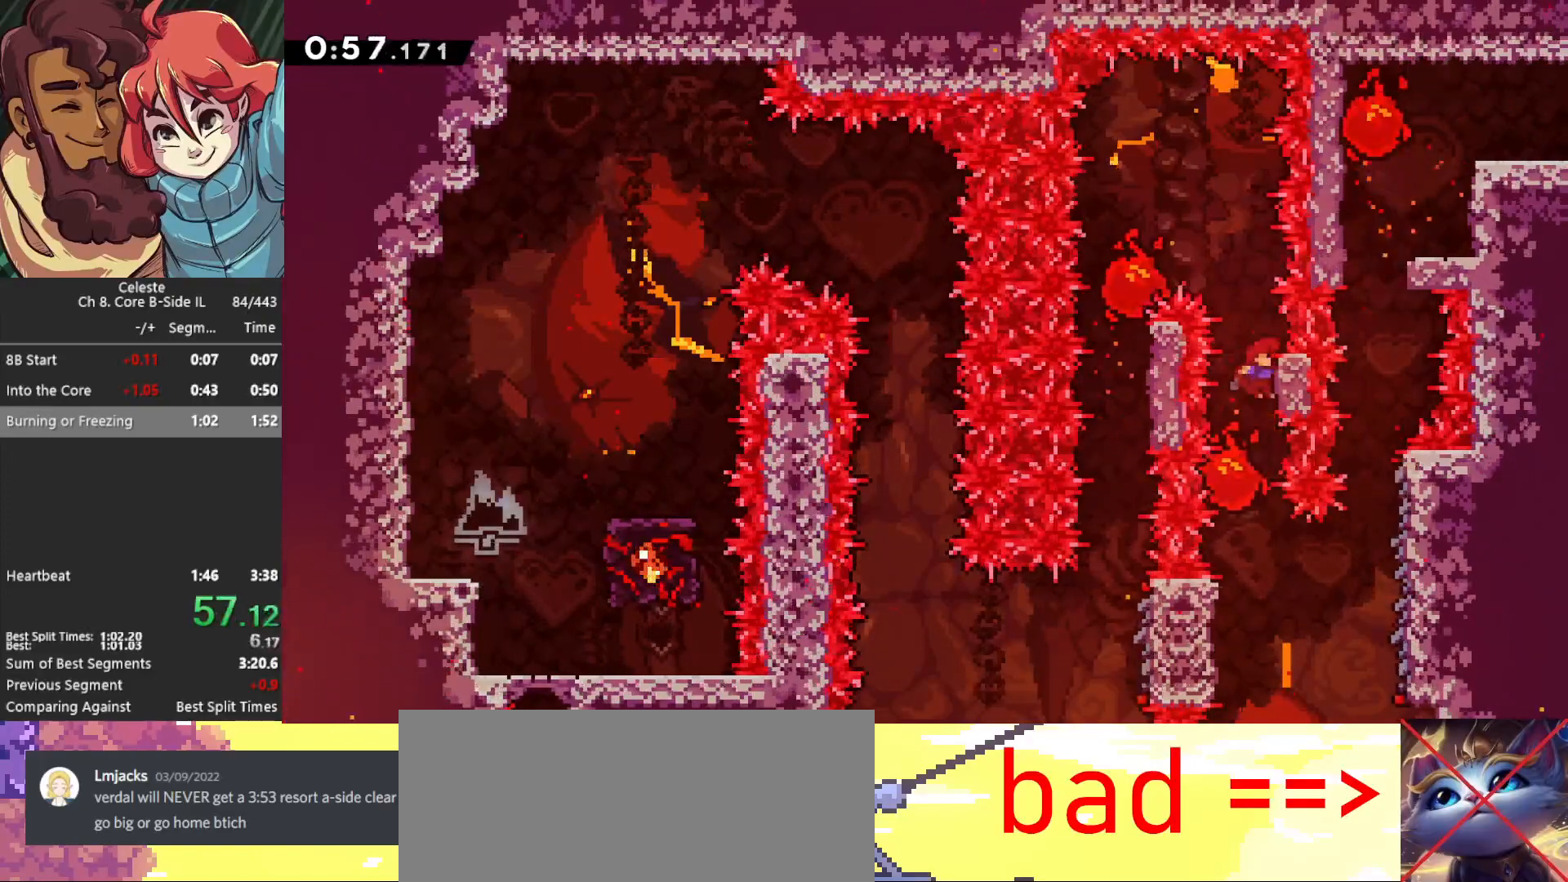
{"keys": ["jump", "right"], "events": [[217, "left", "down"], [417, "jump", "down"], [417, "left", "up"], [417, "right", "down"]]}
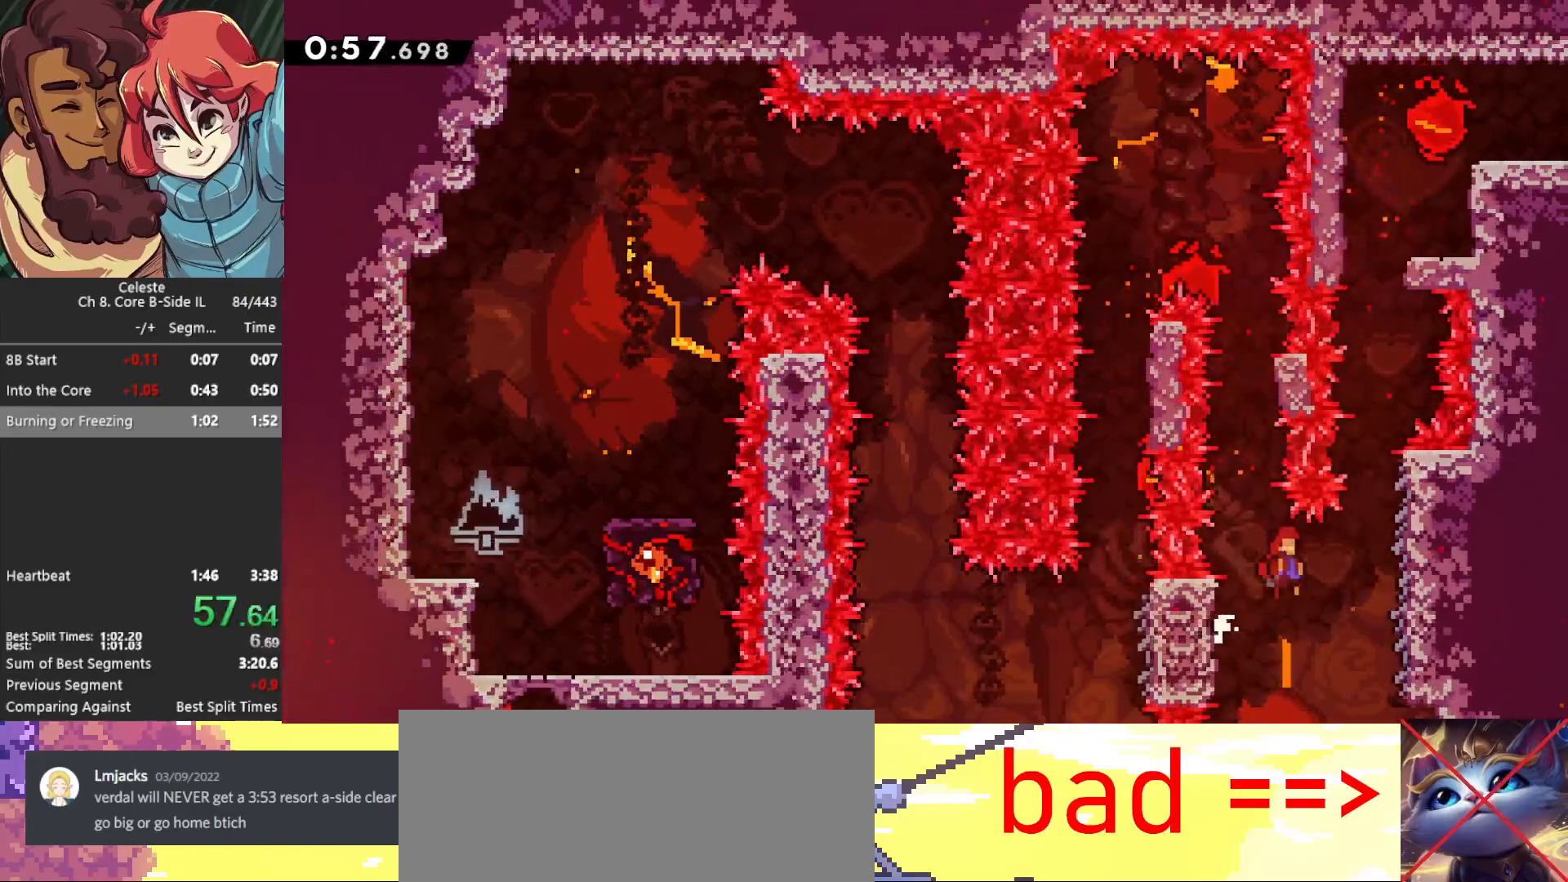
{"keys": ["grab"], "events": [[350, "grab", "down"], [350, "jump", "up"], [350, "right", "up"]]}
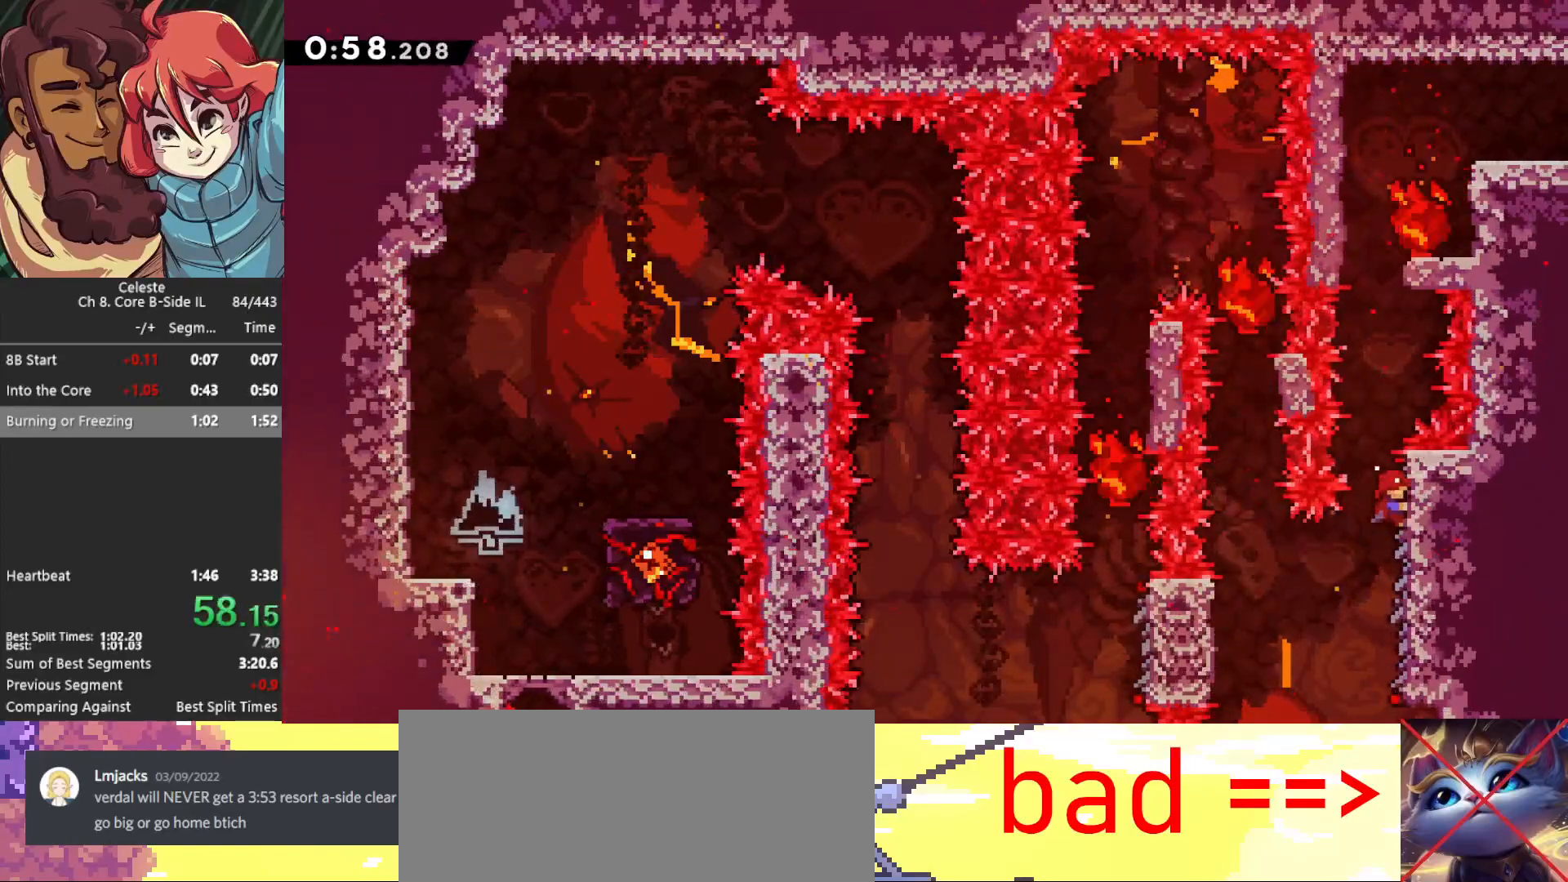
{"keys": ["jump", "right"], "events": [[167, "jump", "down"], [350, "left", "down"], [400, "grab", "up"], [400, "jump", "up"], [450, "left", "up"], [450, "right", "down"], [500, "jump", "down"]]}
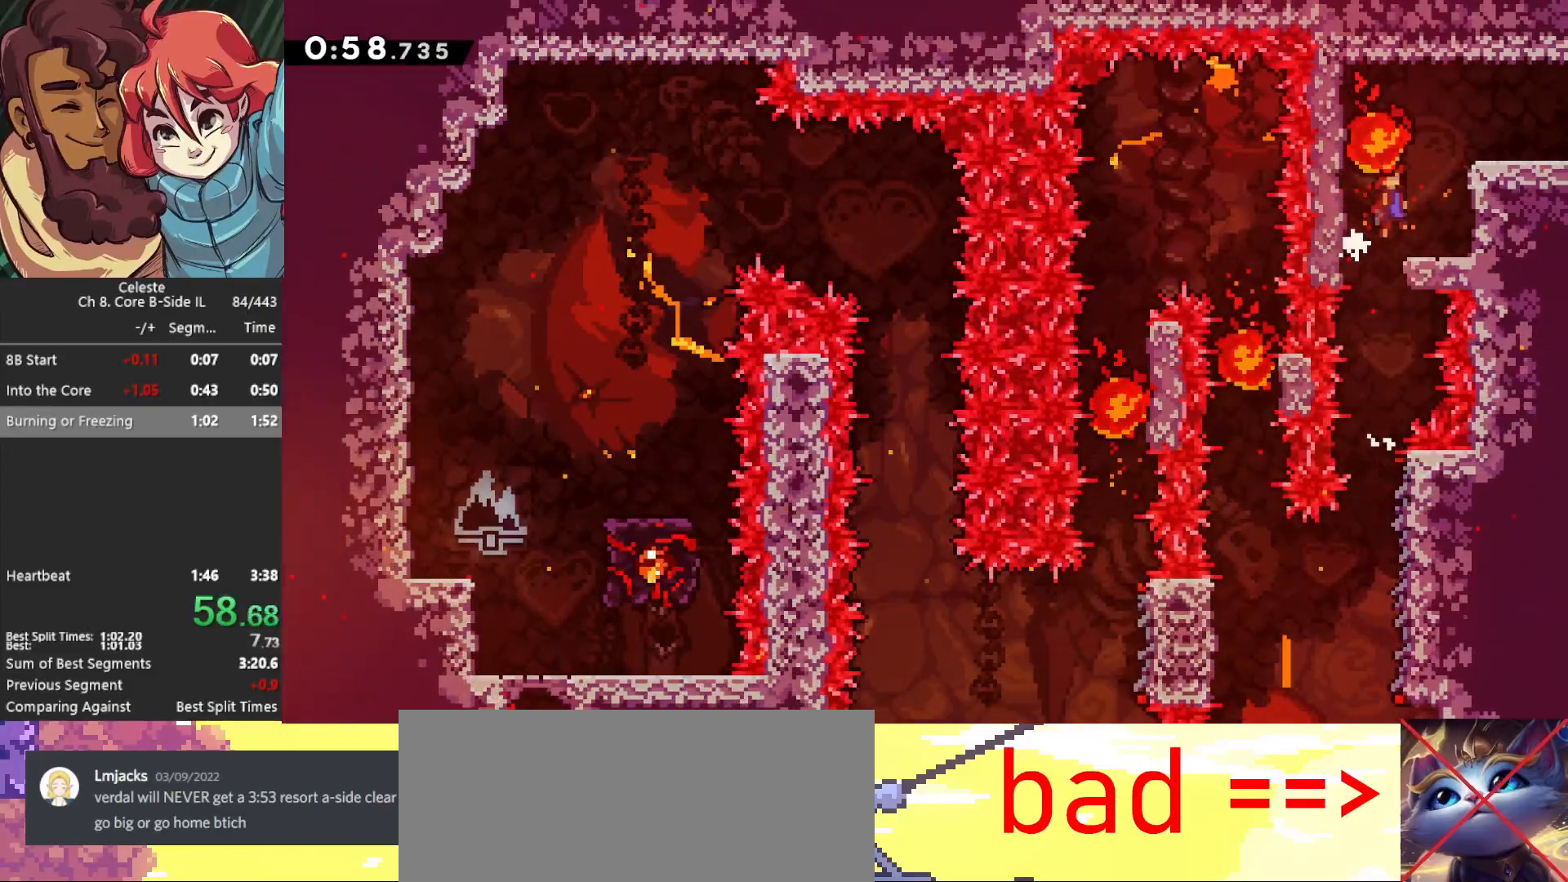
{"keys": ["right"], "events": [[183, "demo", "down"], [233, "jump", "up"], [333, "demo", "up"]]}
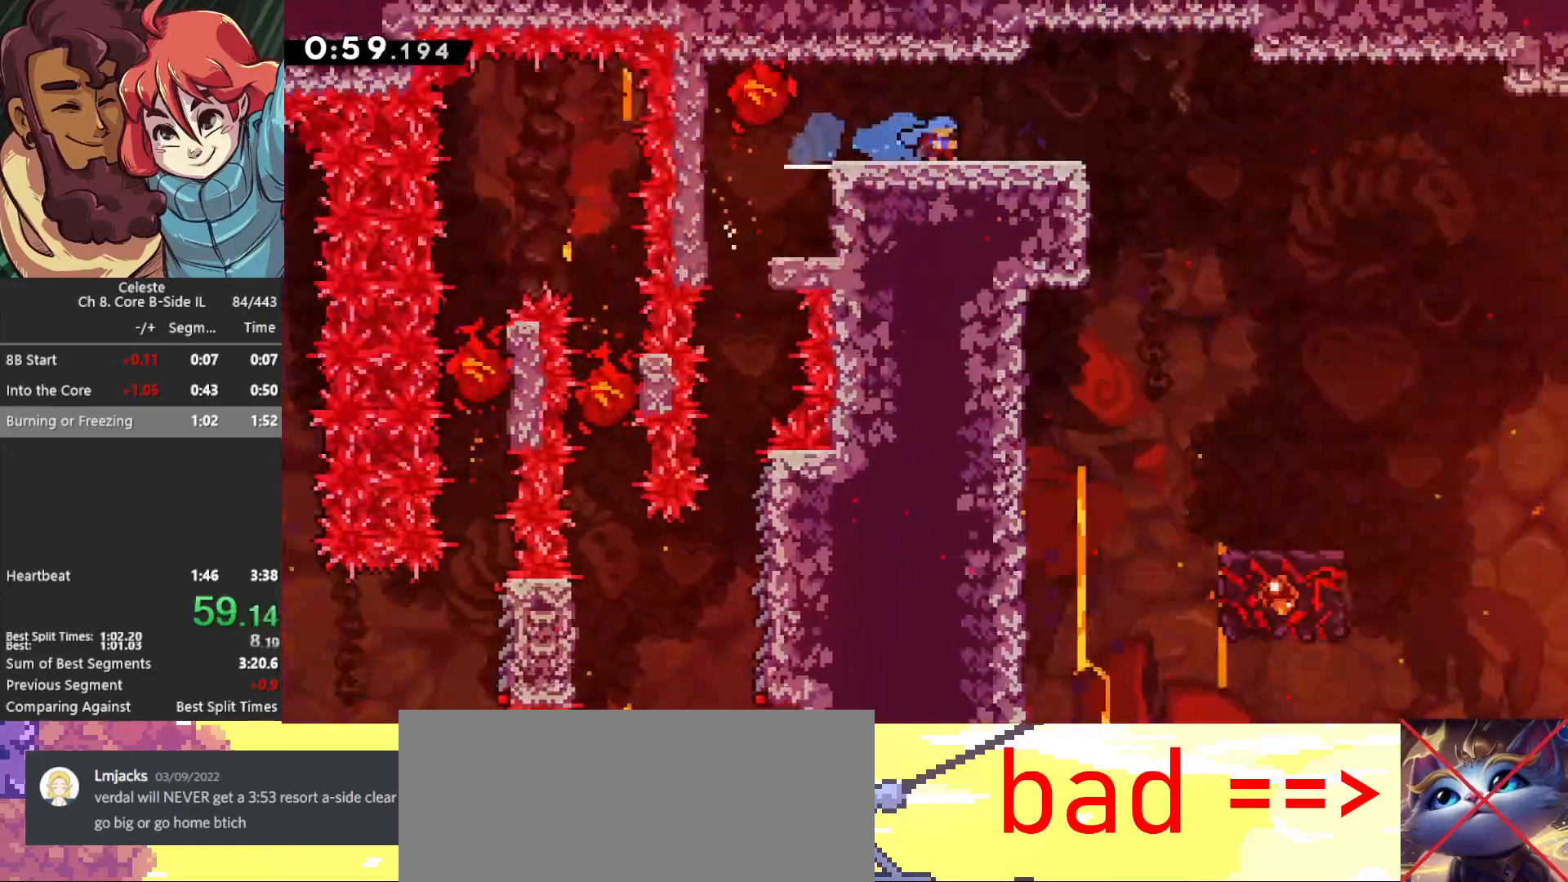
{"keys": ["right"], "events": []}
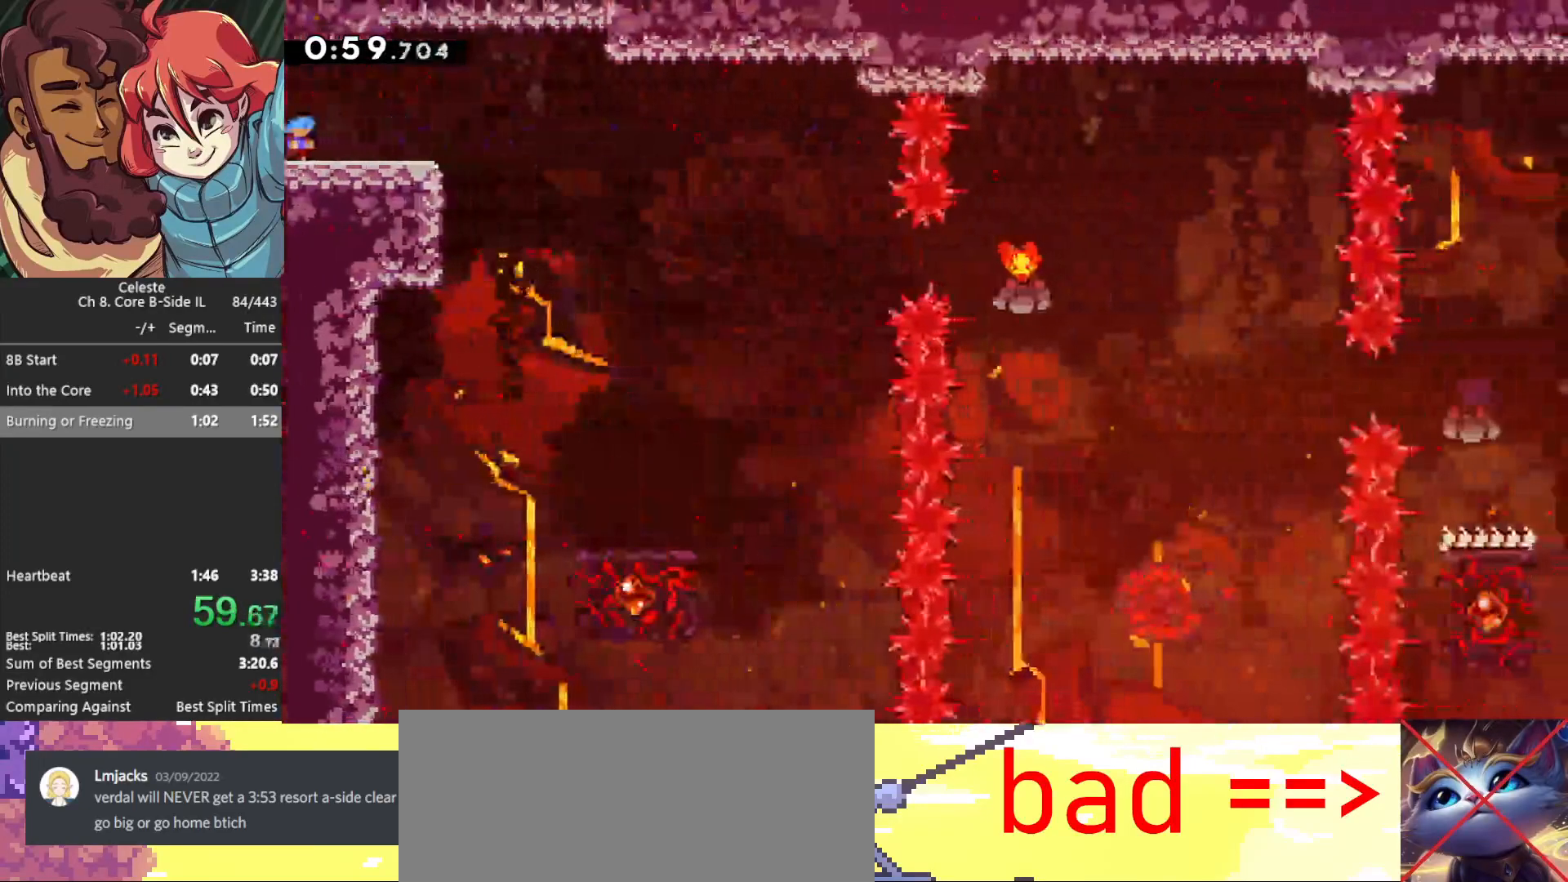
{"keys": ["right"], "events": [[33, "jump", "down"], [217, "jump", "up"]]}
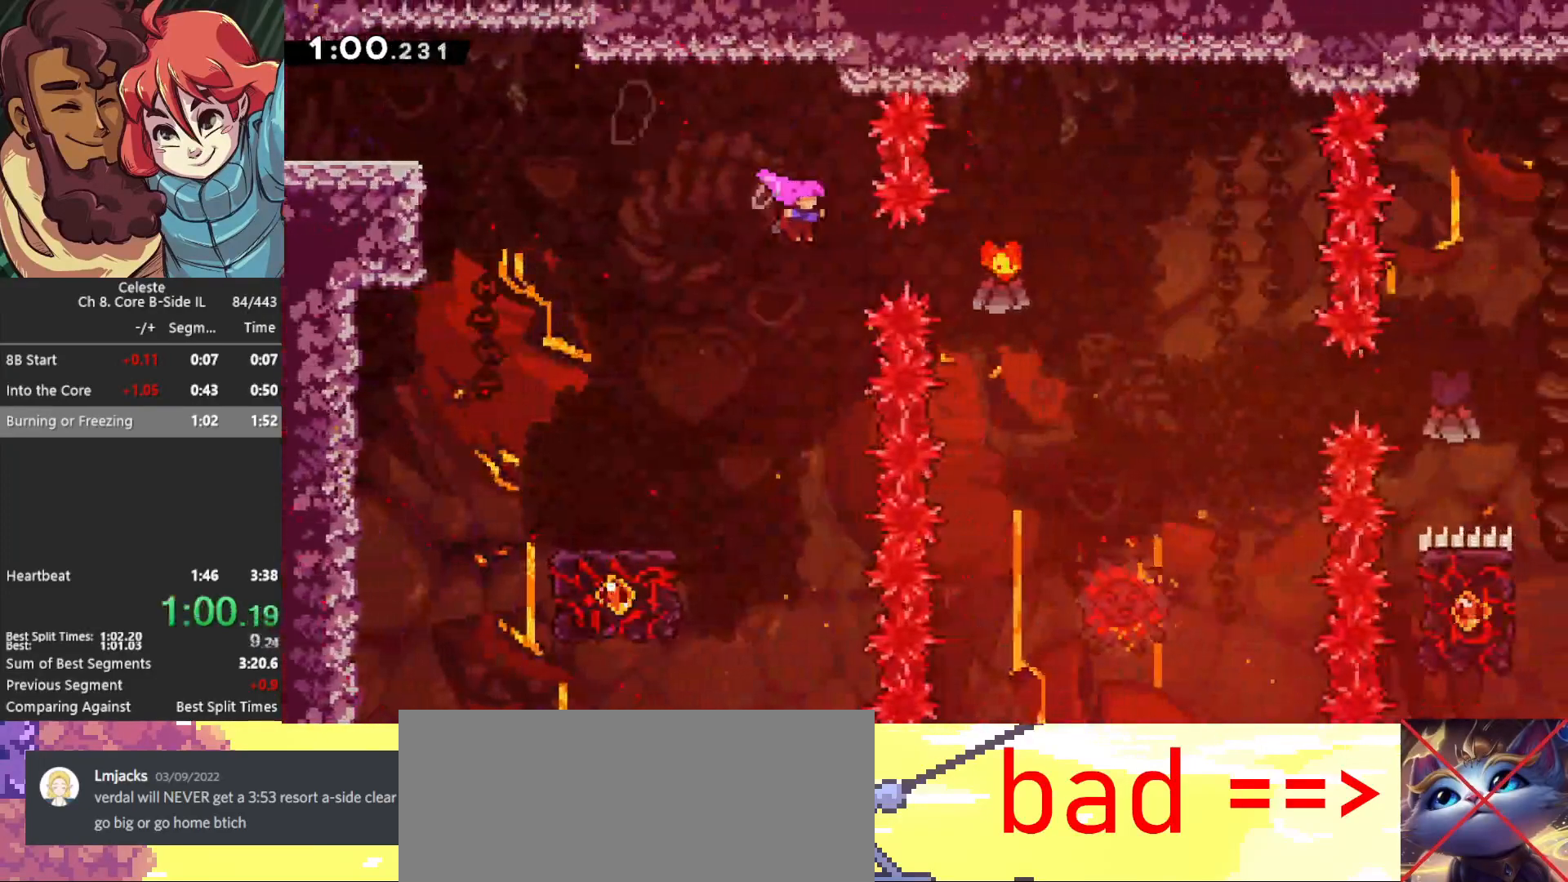
{"keys": ["down", "right"], "events": [[100, "demo", "down"], [200, "demo", "up"], [333, "down", "down"]]}
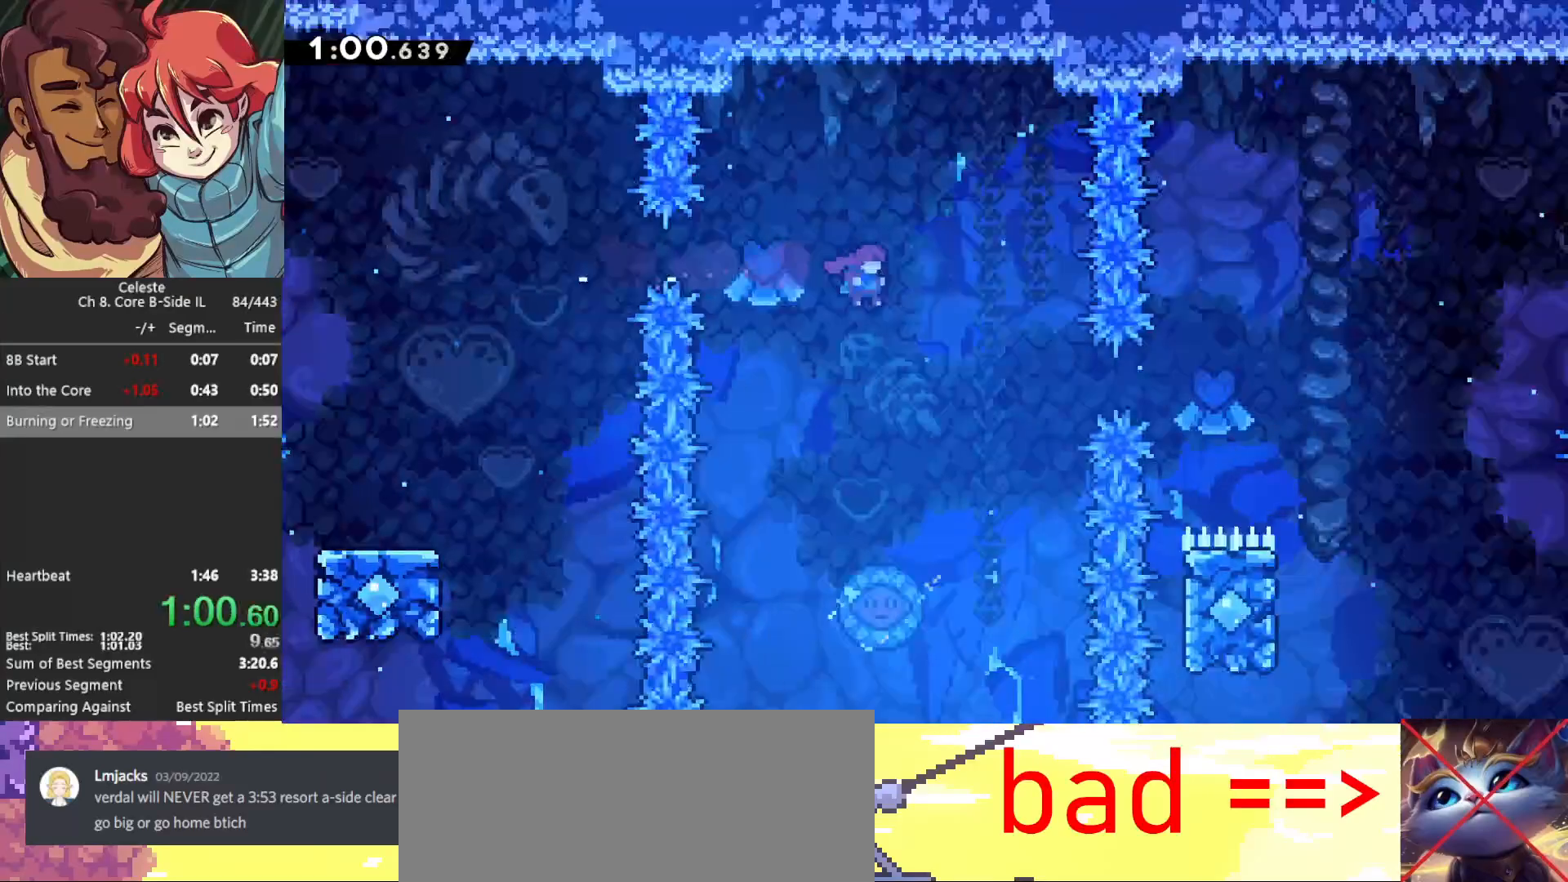
{"keys": ["right"], "events": [[67, "right", "up"], [250, "down", "up"], [433, "right", "down"]]}
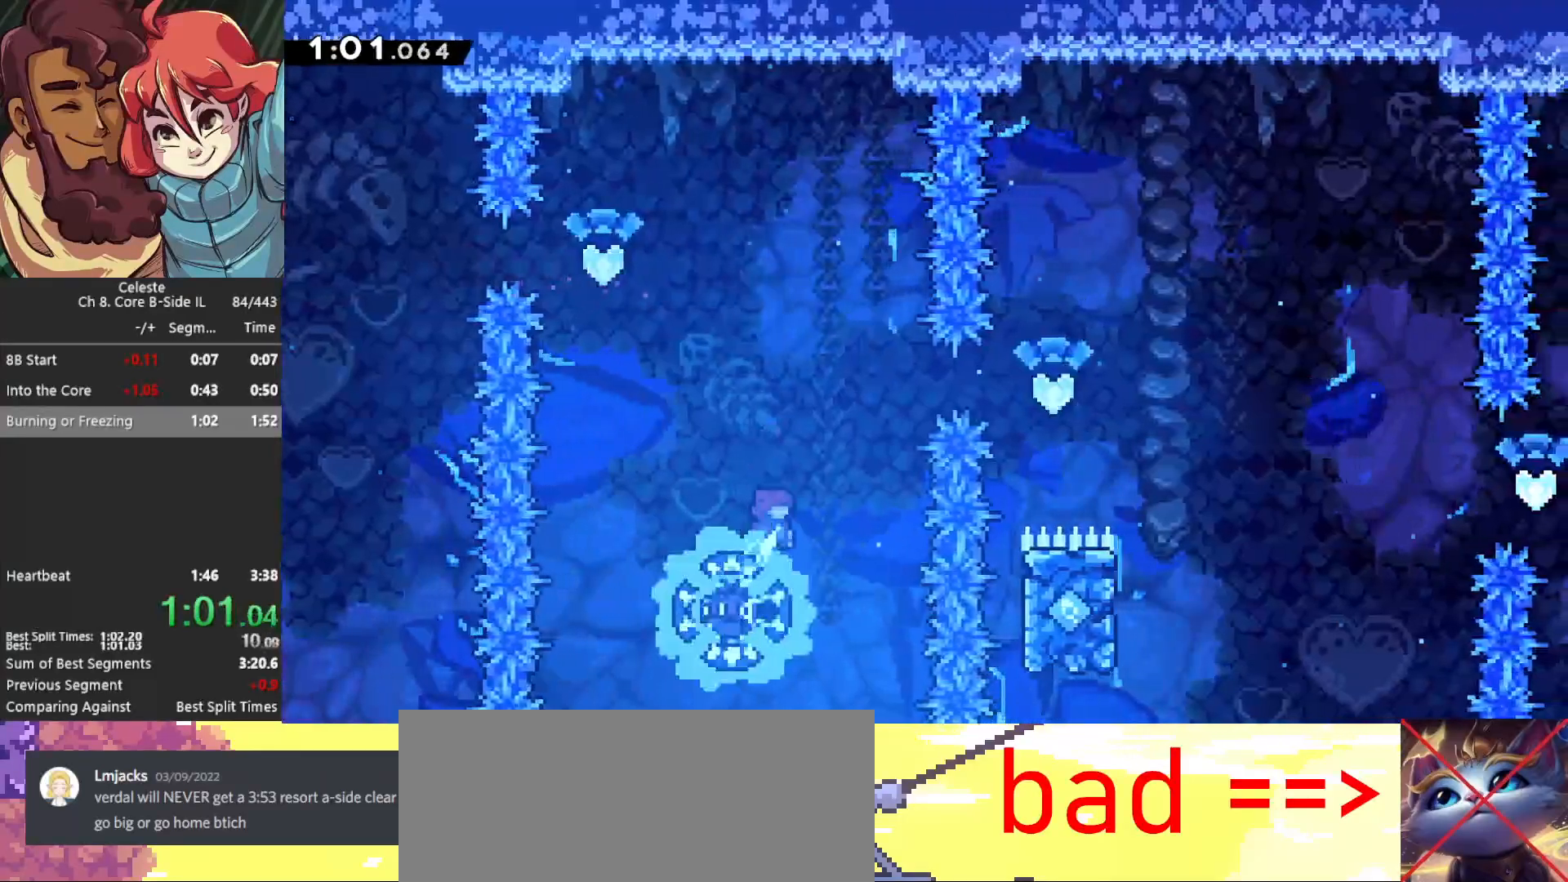
{"keys": [], "events": [[317, "demo", "down"], [350, "demo", "up"], [400, "right", "up"]]}
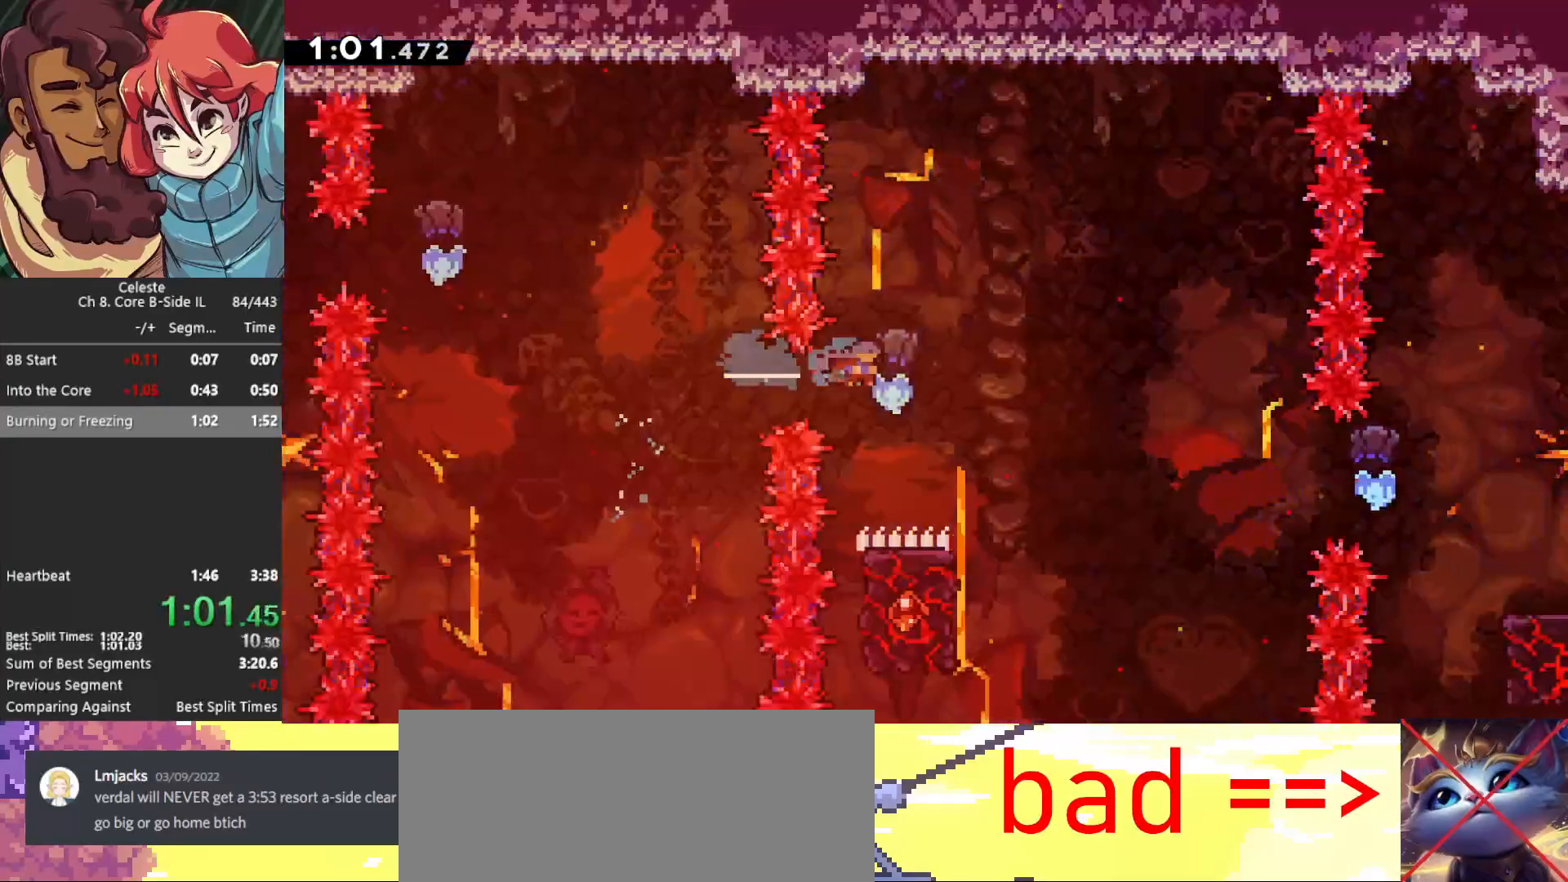
{"keys": ["grab", "left"], "events": [[467, "grab", "down"], [467, "left", "down"]]}
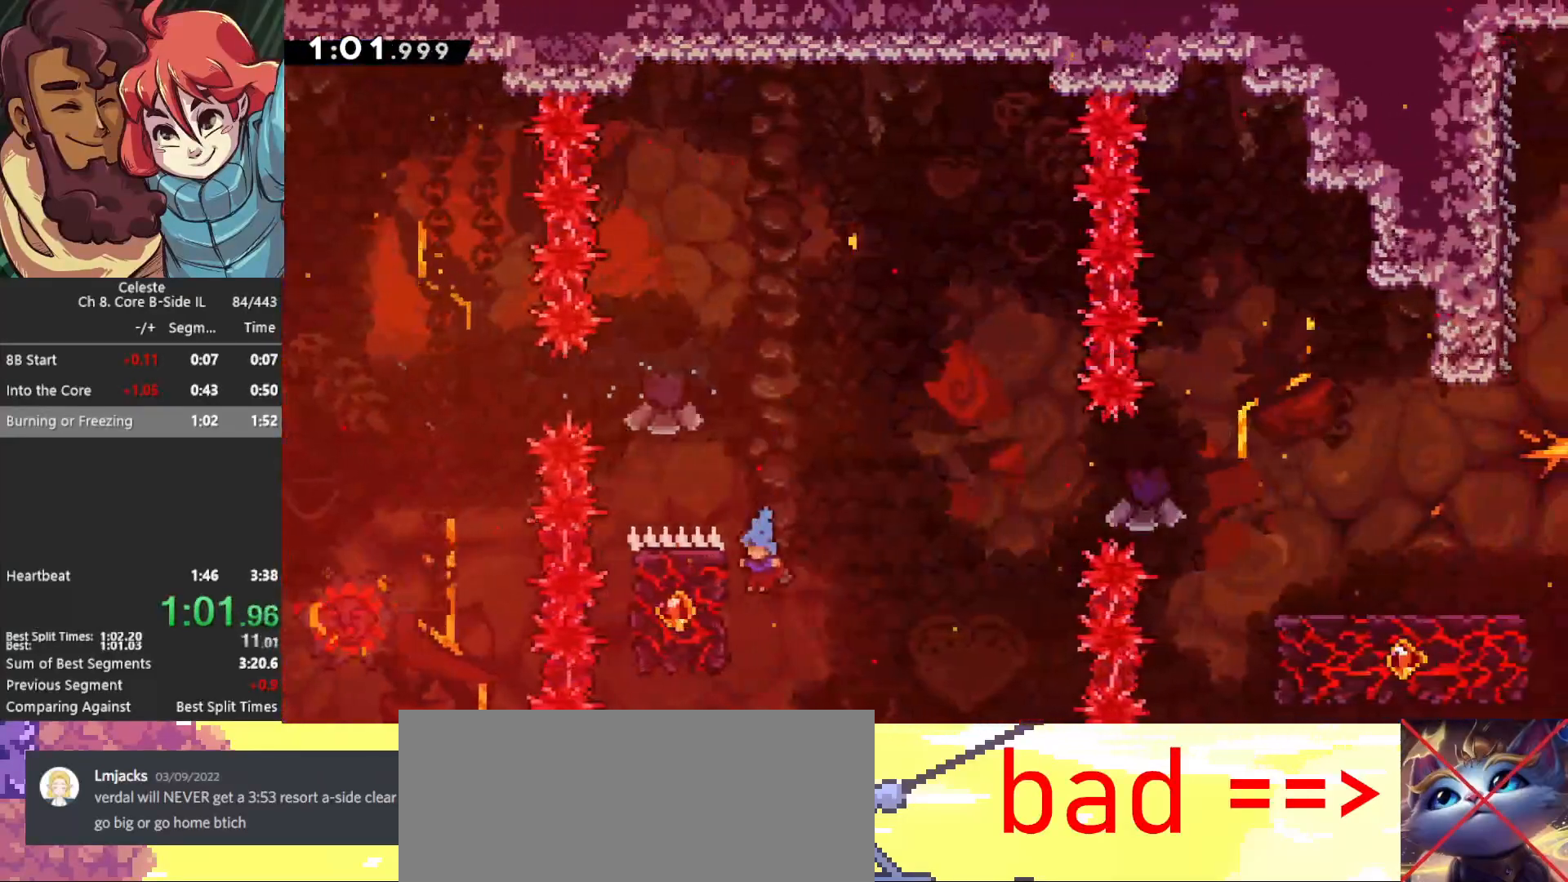
{"keys": ["grab", "right"], "events": [[150, "left", "up"], [433, "right", "down"]]}
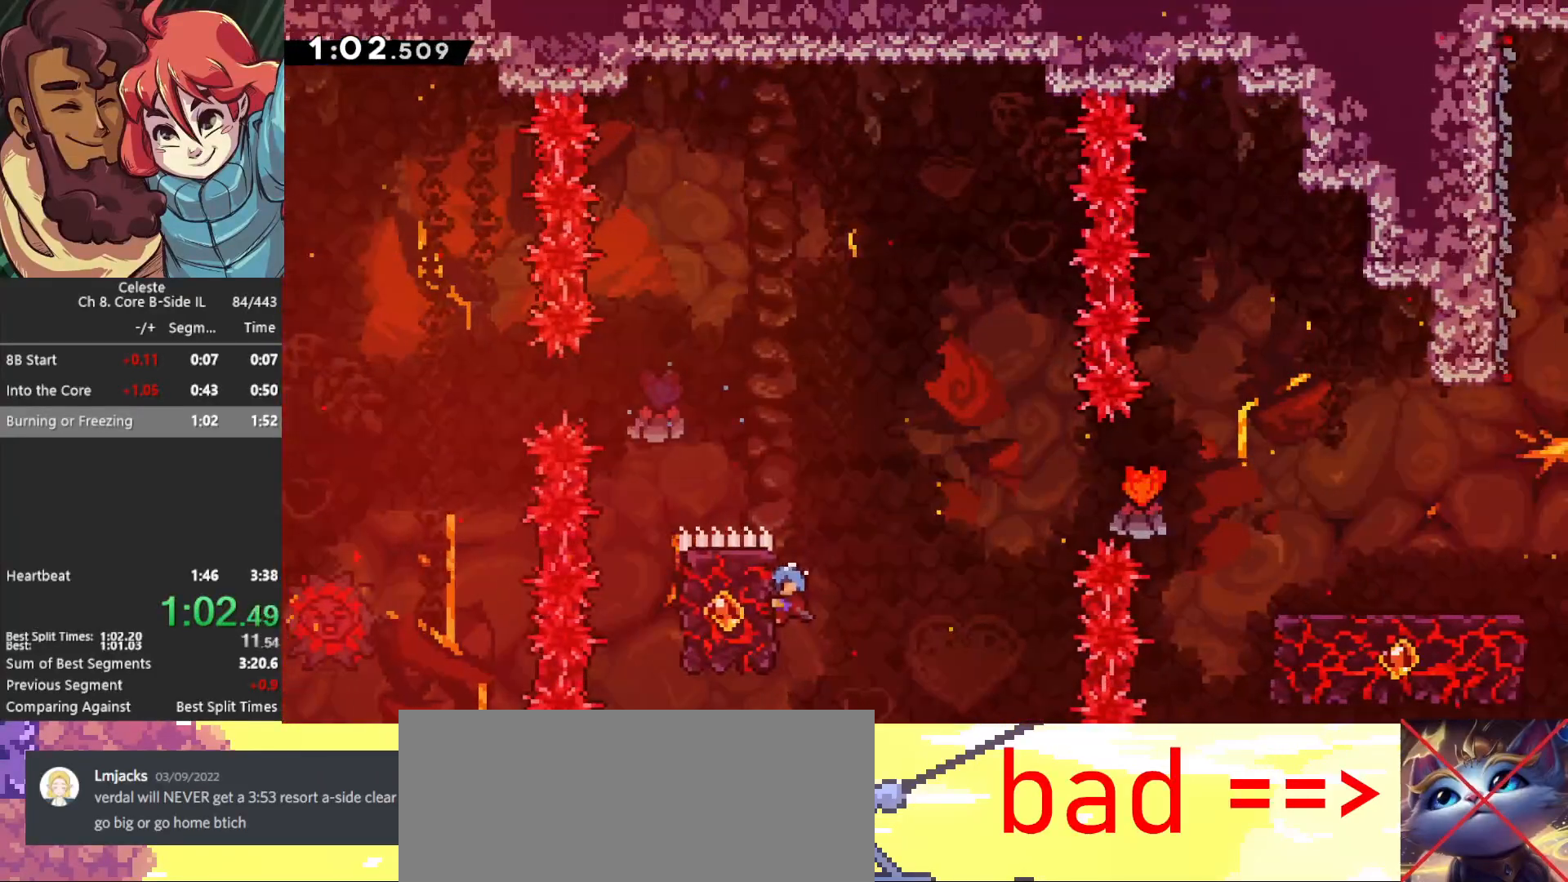
{"keys": ["right"], "events": [[83, "jump", "down"], [450, "grab", "up"], [450, "jump", "up"]]}
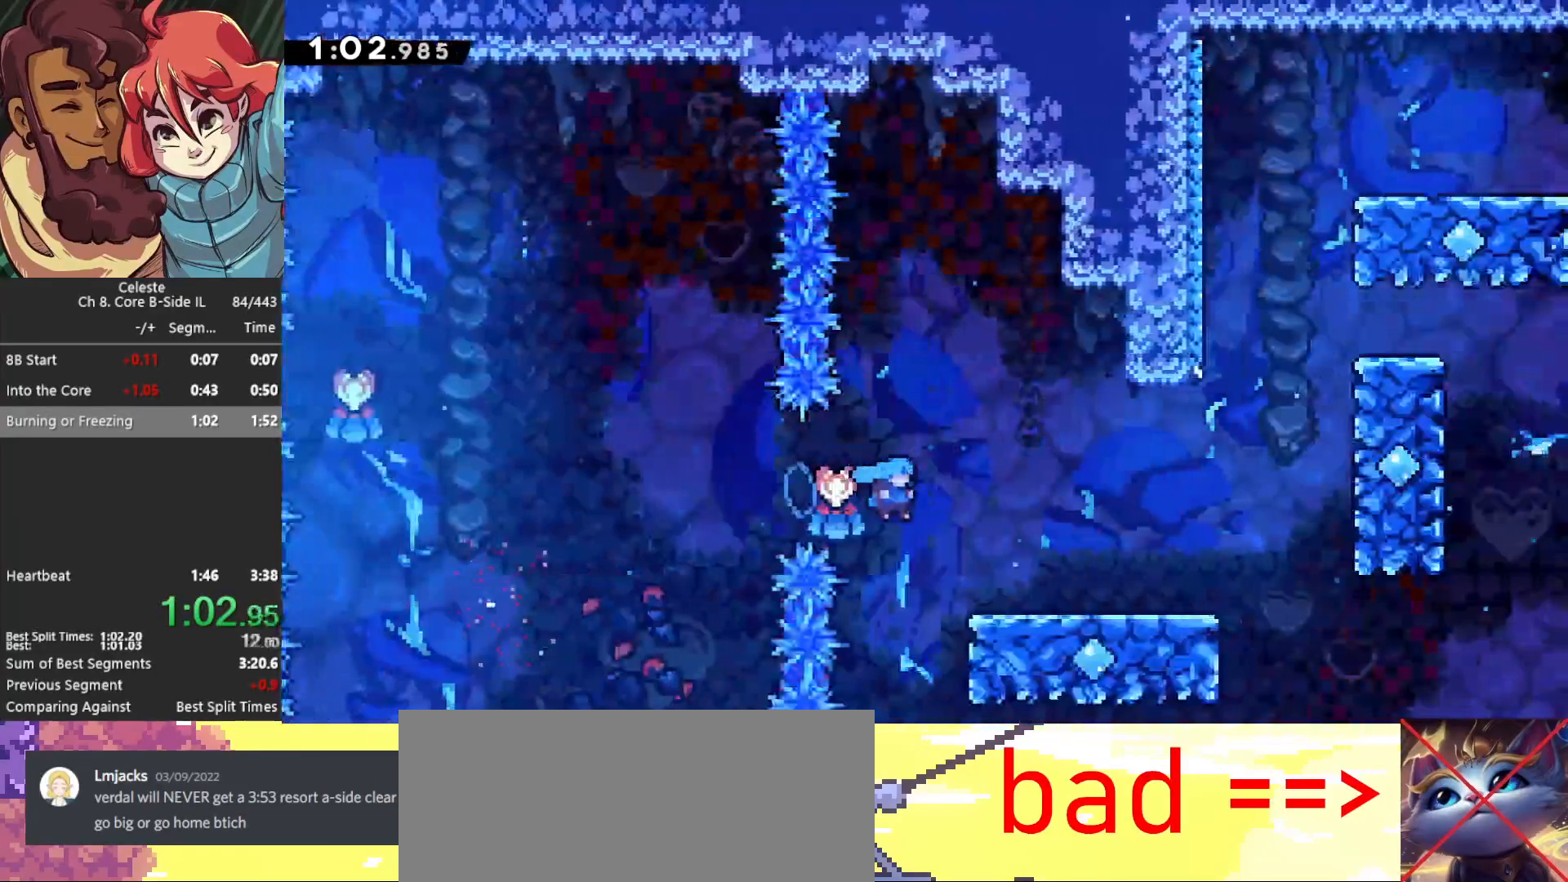
{"keys": ["right"], "events": [[233, "jump", "down"], [283, "jump", "up"]]}
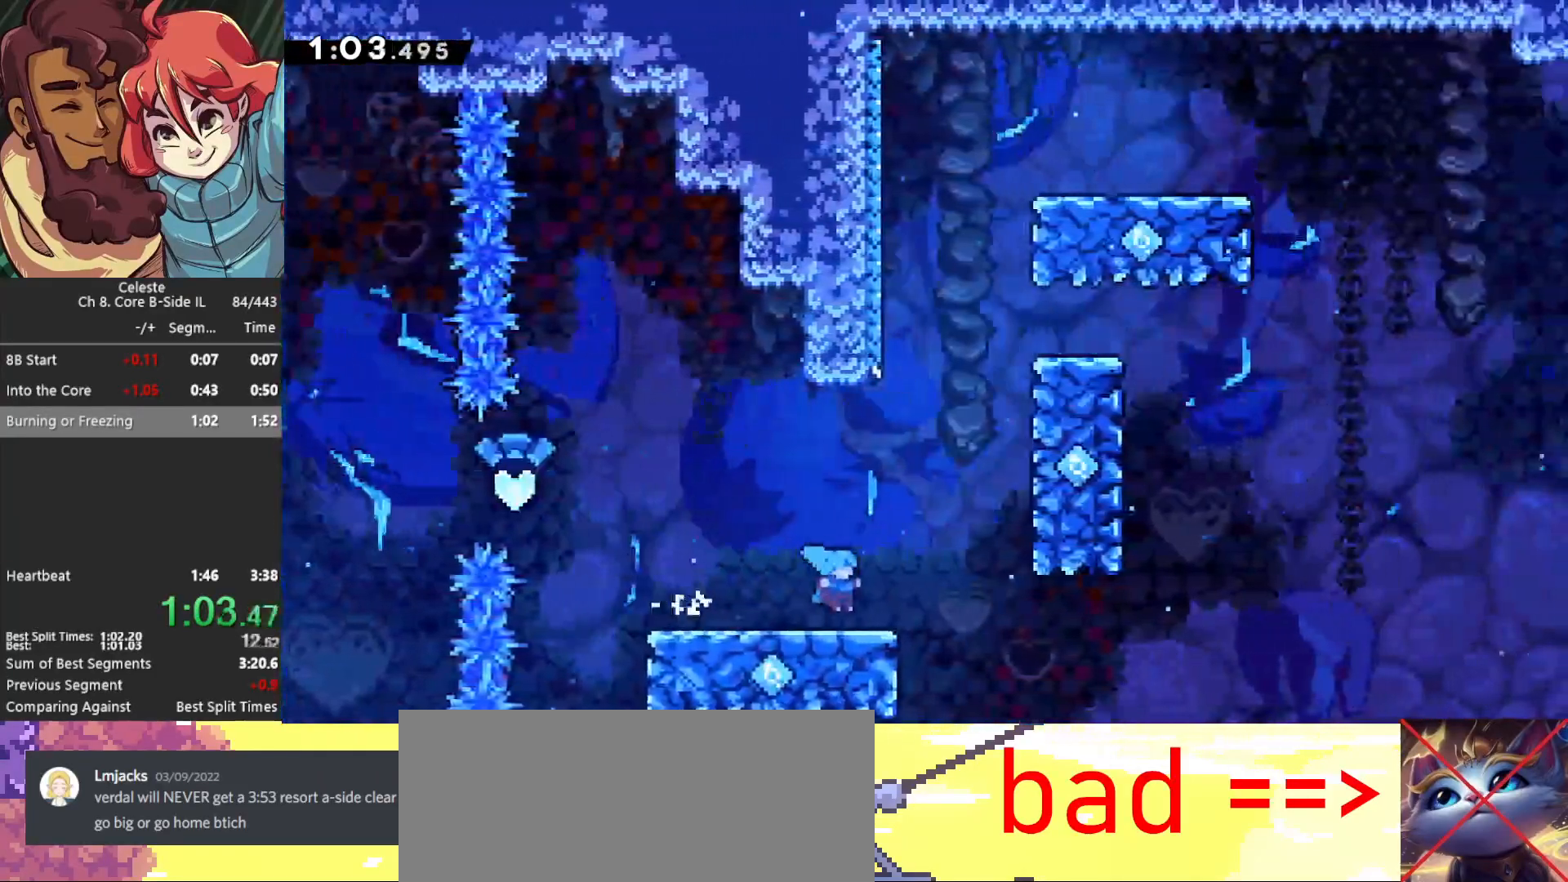
{"keys": ["cb", "jump", "right"], "events": [[150, "jump", "down"], [483, "cb", "down"]]}
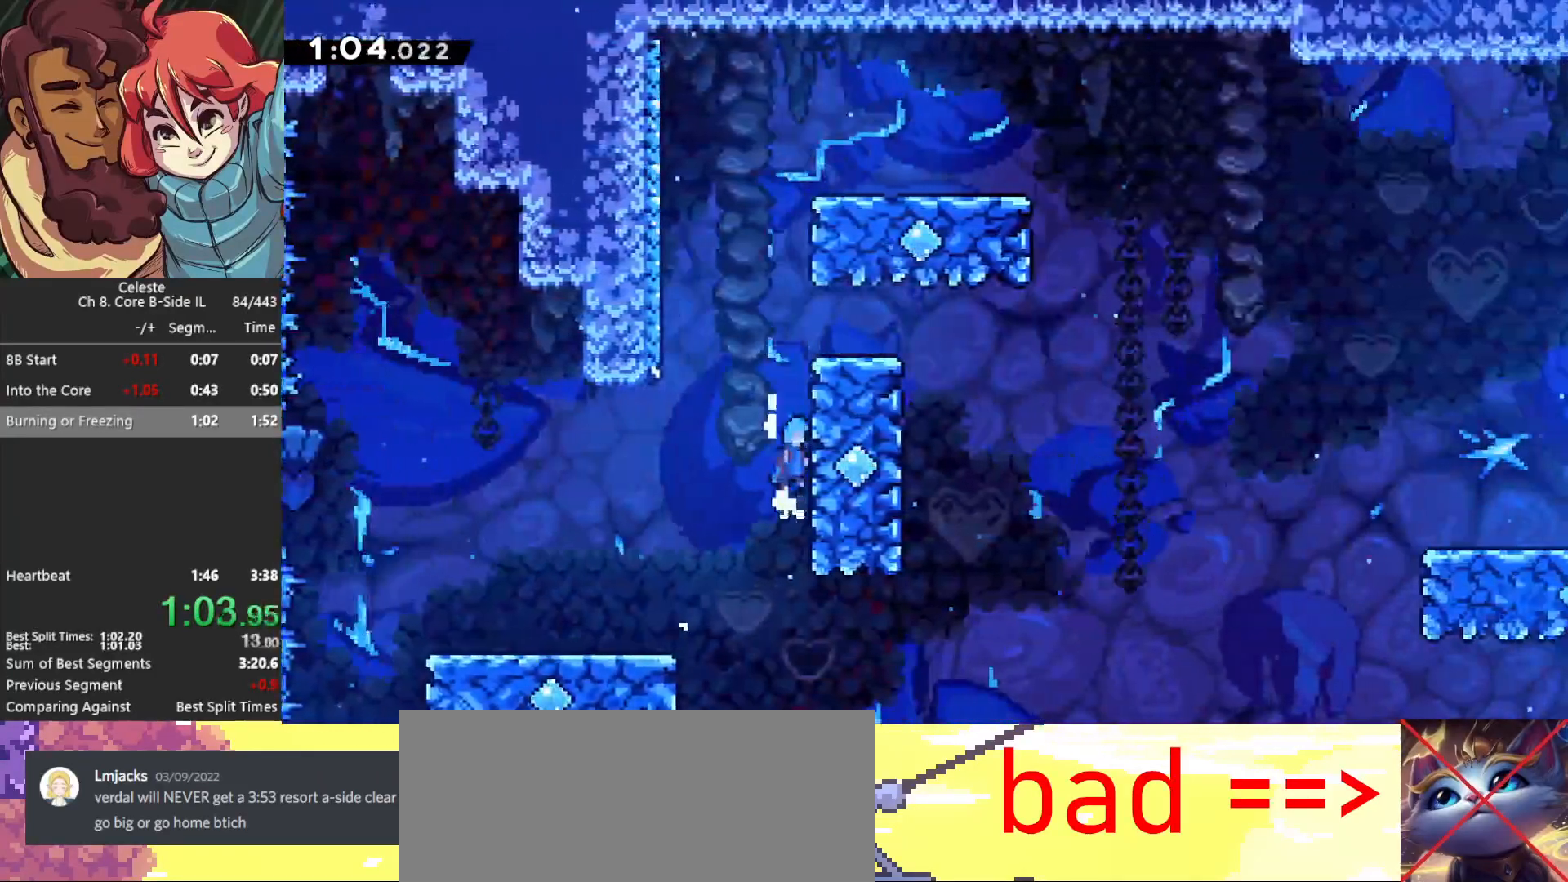
{"keys": ["cb", "jump"], "events": [[33, "right", "up"], [83, "cb", "up"], [183, "cb", "down"], [317, "cb", "up"], [350, "cb", "down"]]}
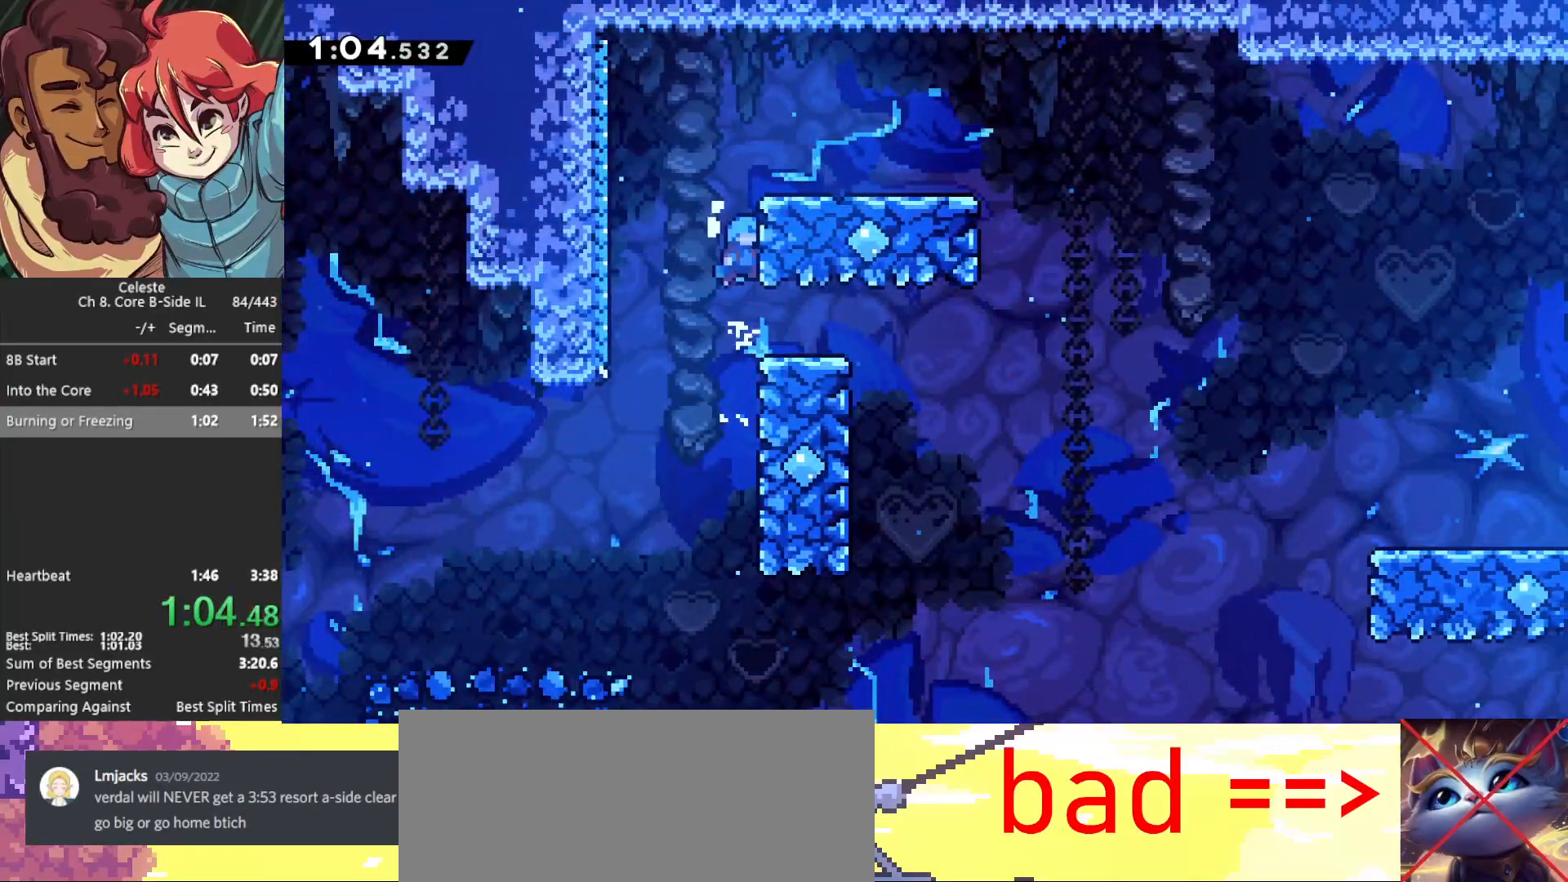
{"keys": ["right"], "events": [[50, "cb", "up"], [150, "cb", "down"], [250, "right", "down"], [283, "cb", "up"], [333, "jump", "up"]]}
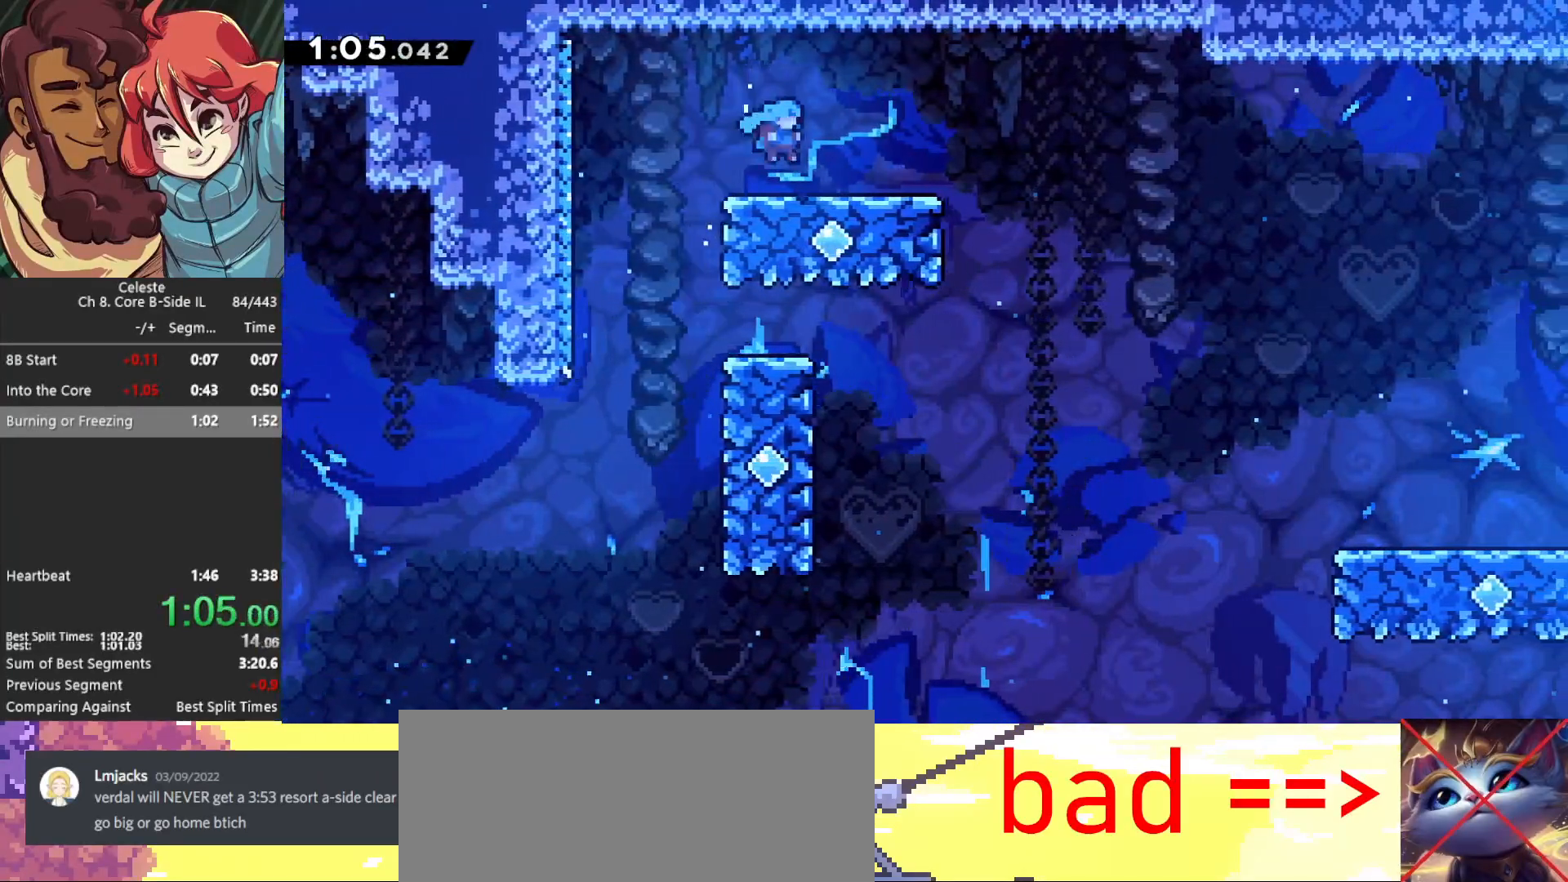
{"keys": ["jump", "right"], "events": [[500, "jump", "down"]]}
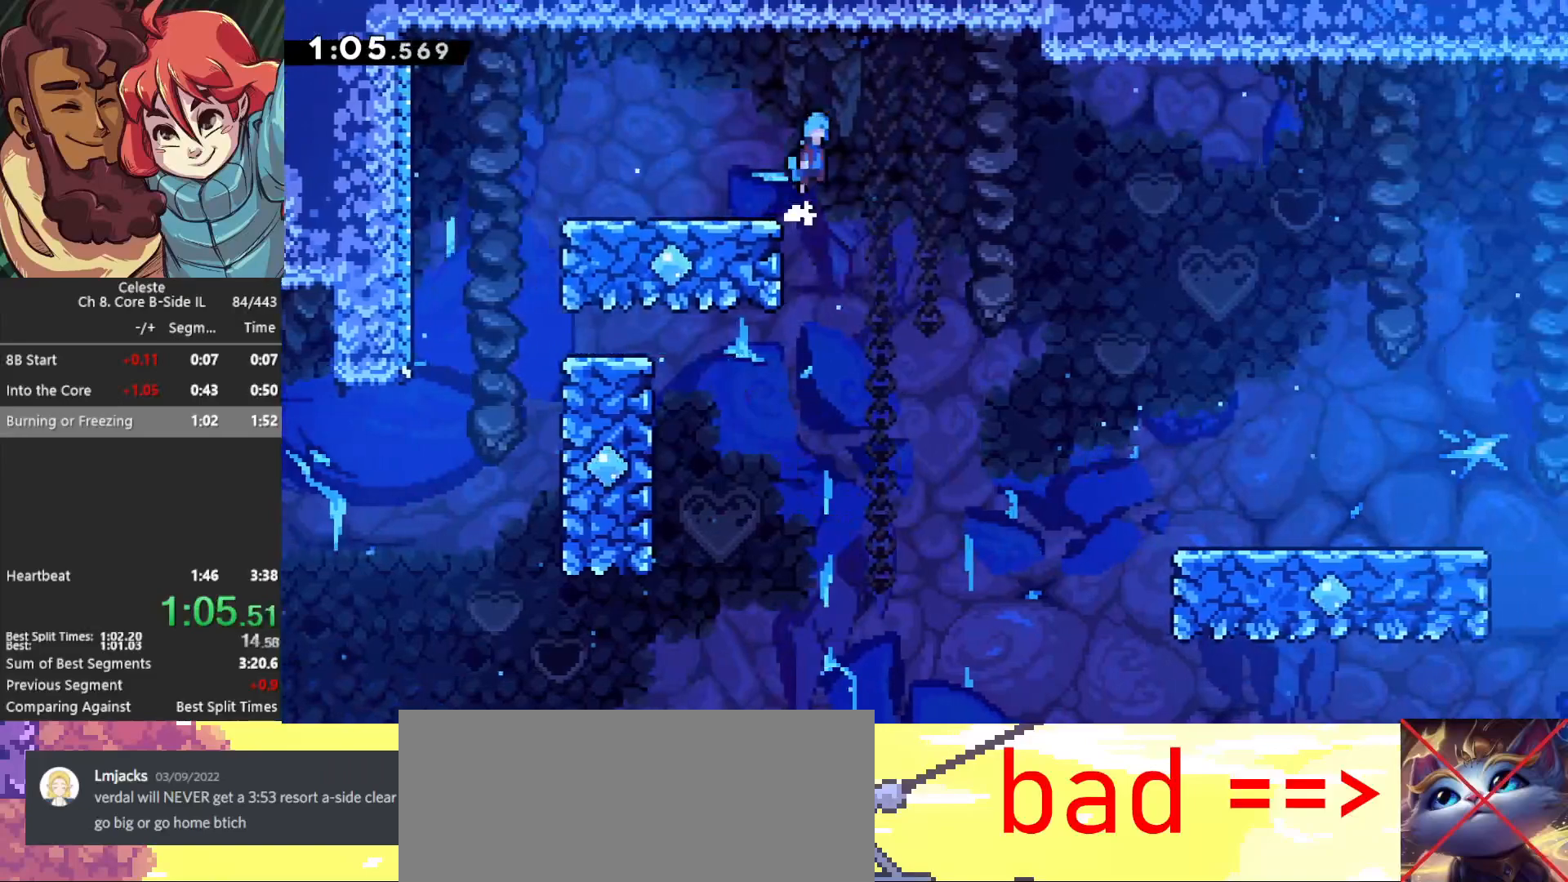
{"keys": ["right"], "events": [[317, "jump", "up"]]}
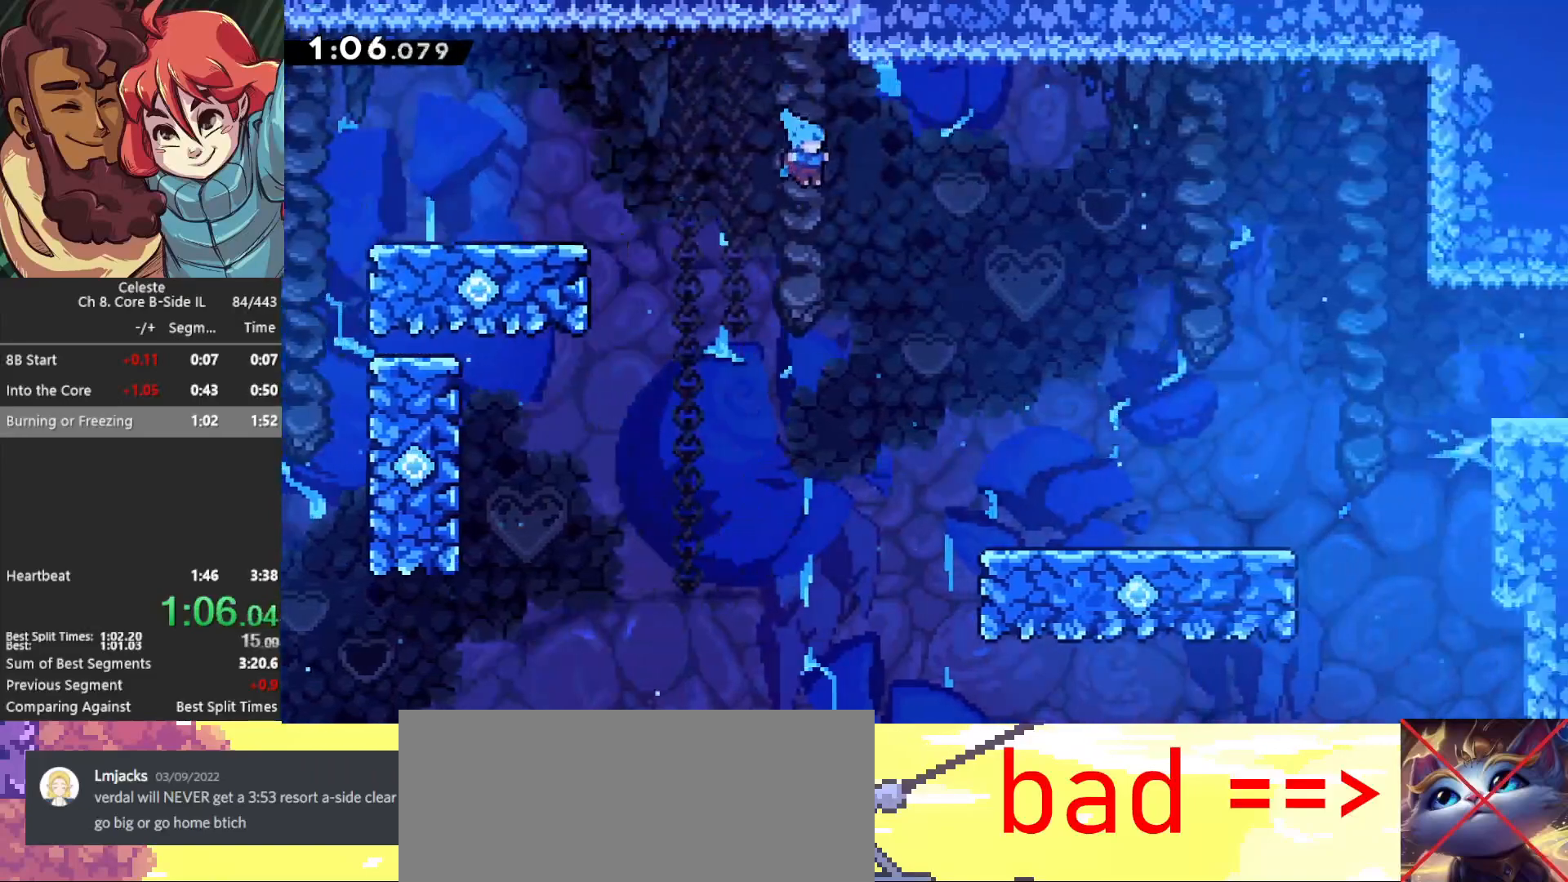
{"keys": ["right"], "events": []}
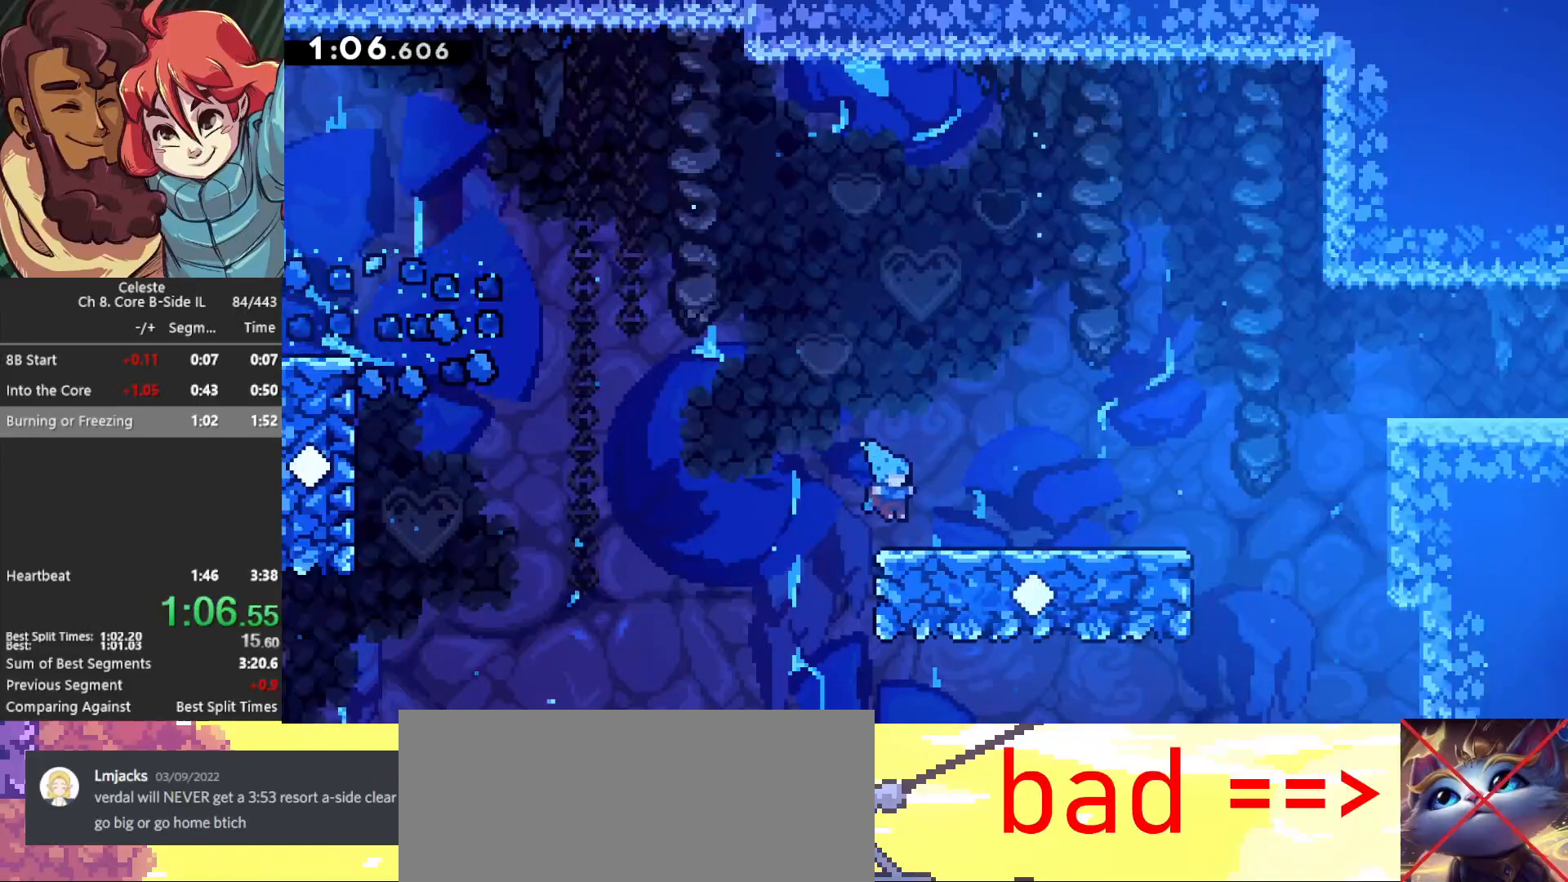
{"keys": ["right"], "events": [[433, "jump", "down"], [483, "jump", "up"]]}
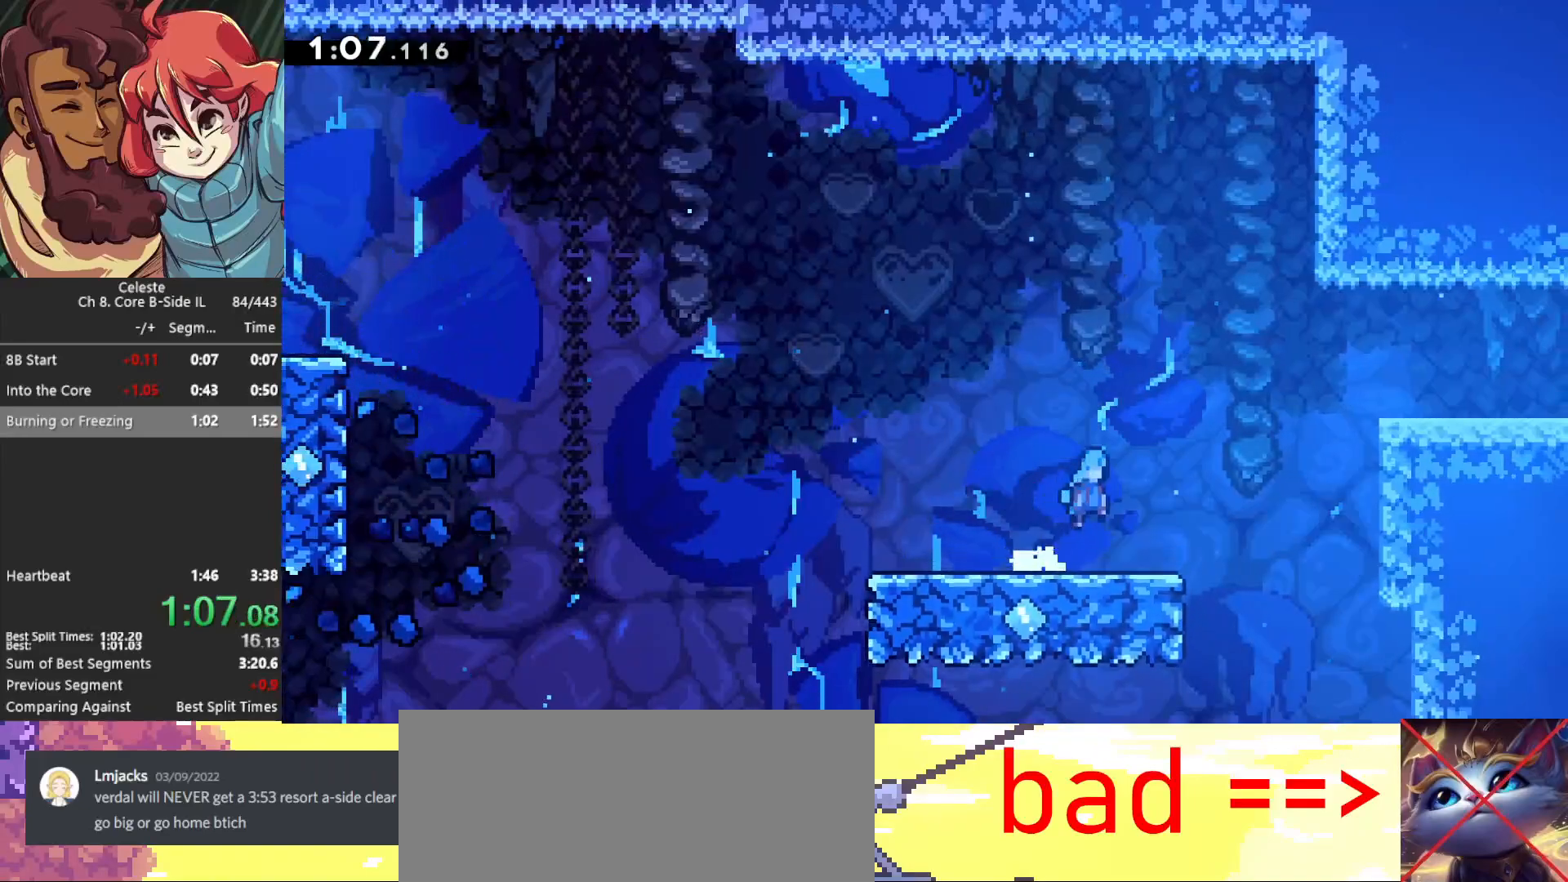
{"keys": ["jump", "right"], "events": [[317, "jump", "down"]]}
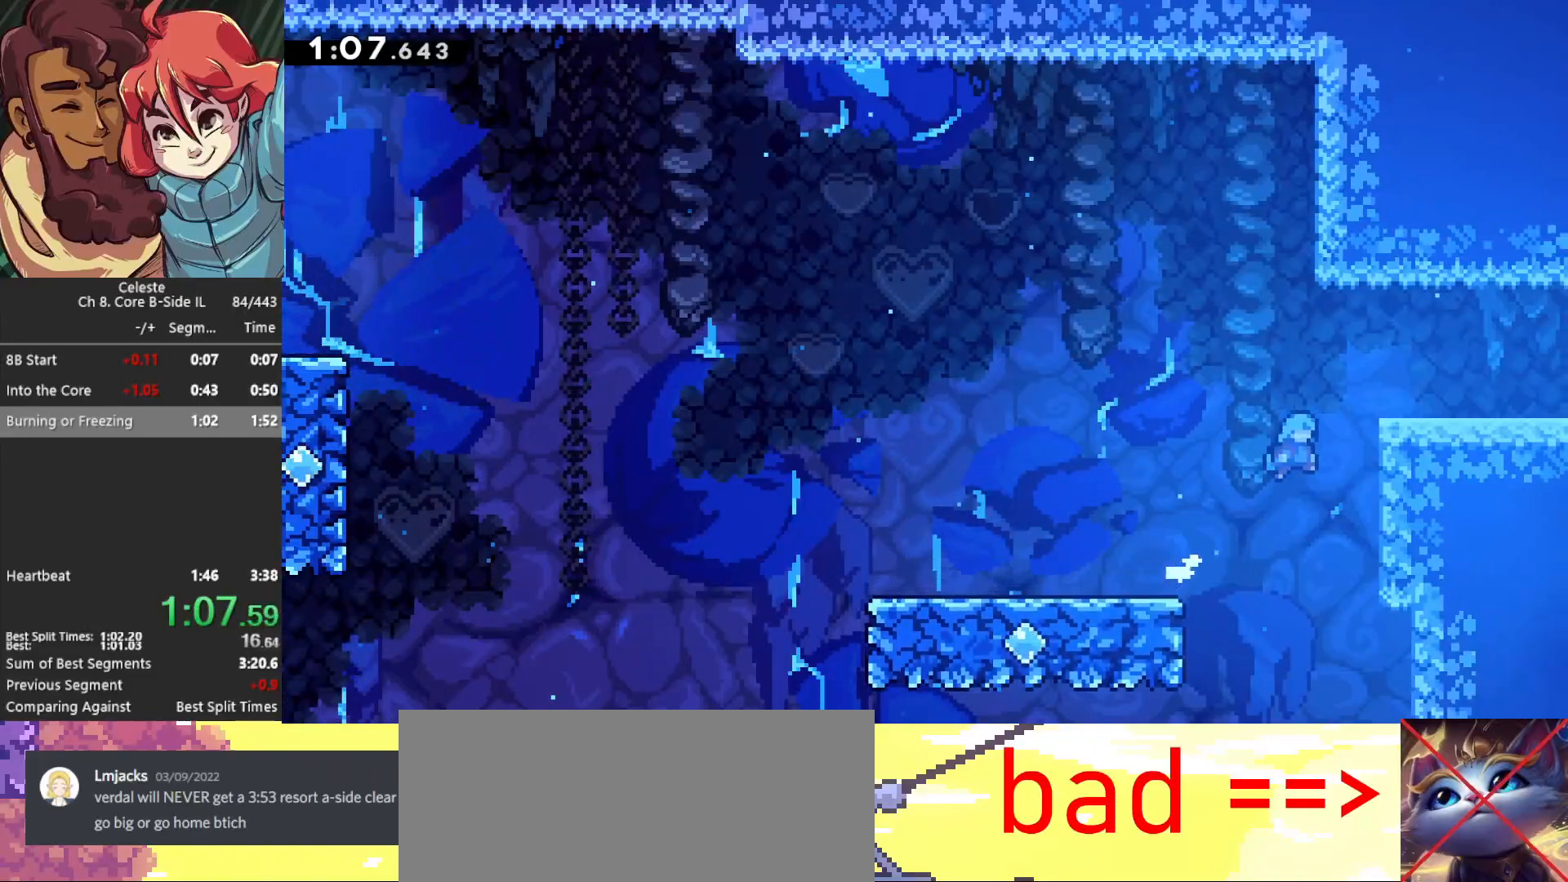
{"keys": ["right"], "events": [[233, "cb", "down"], [367, "cb", "up"], [367, "jump", "up"]]}
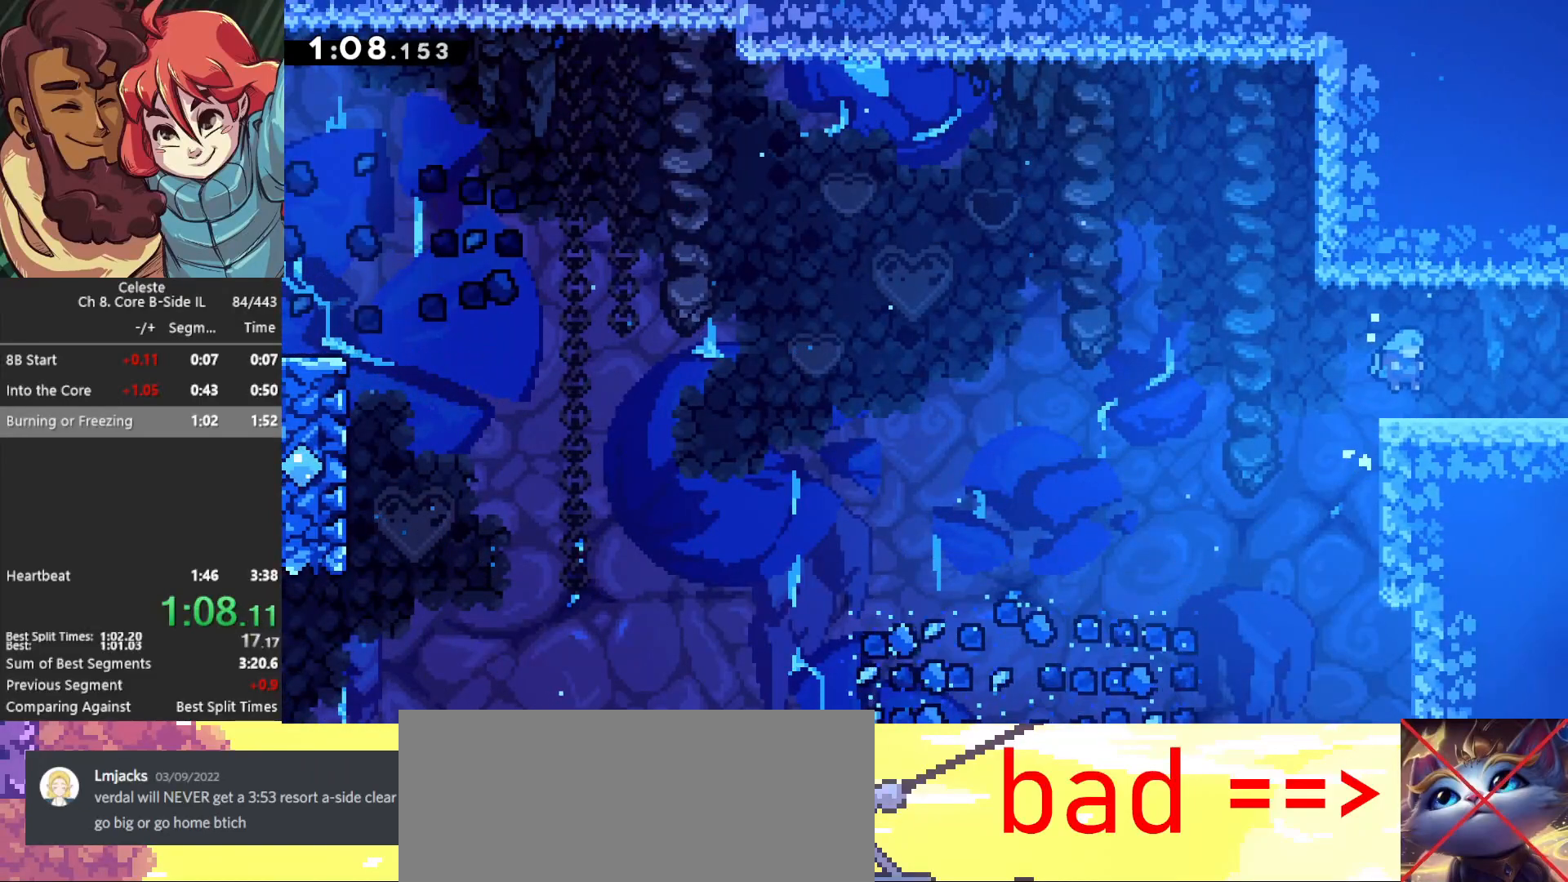
{"keys": ["right"], "events": []}
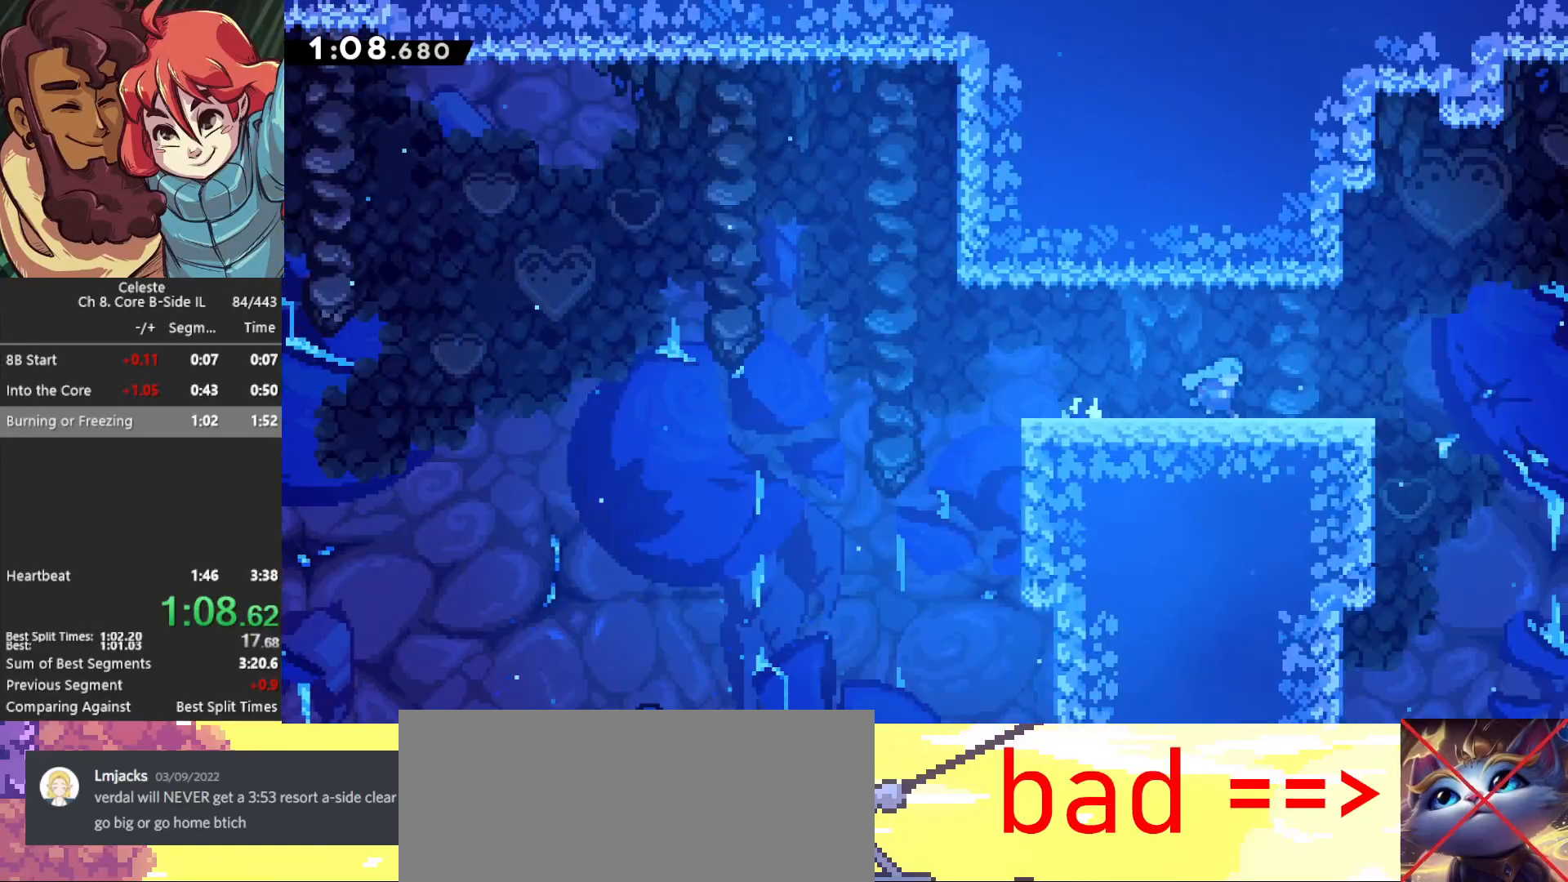
{"keys": ["right"], "events": []}